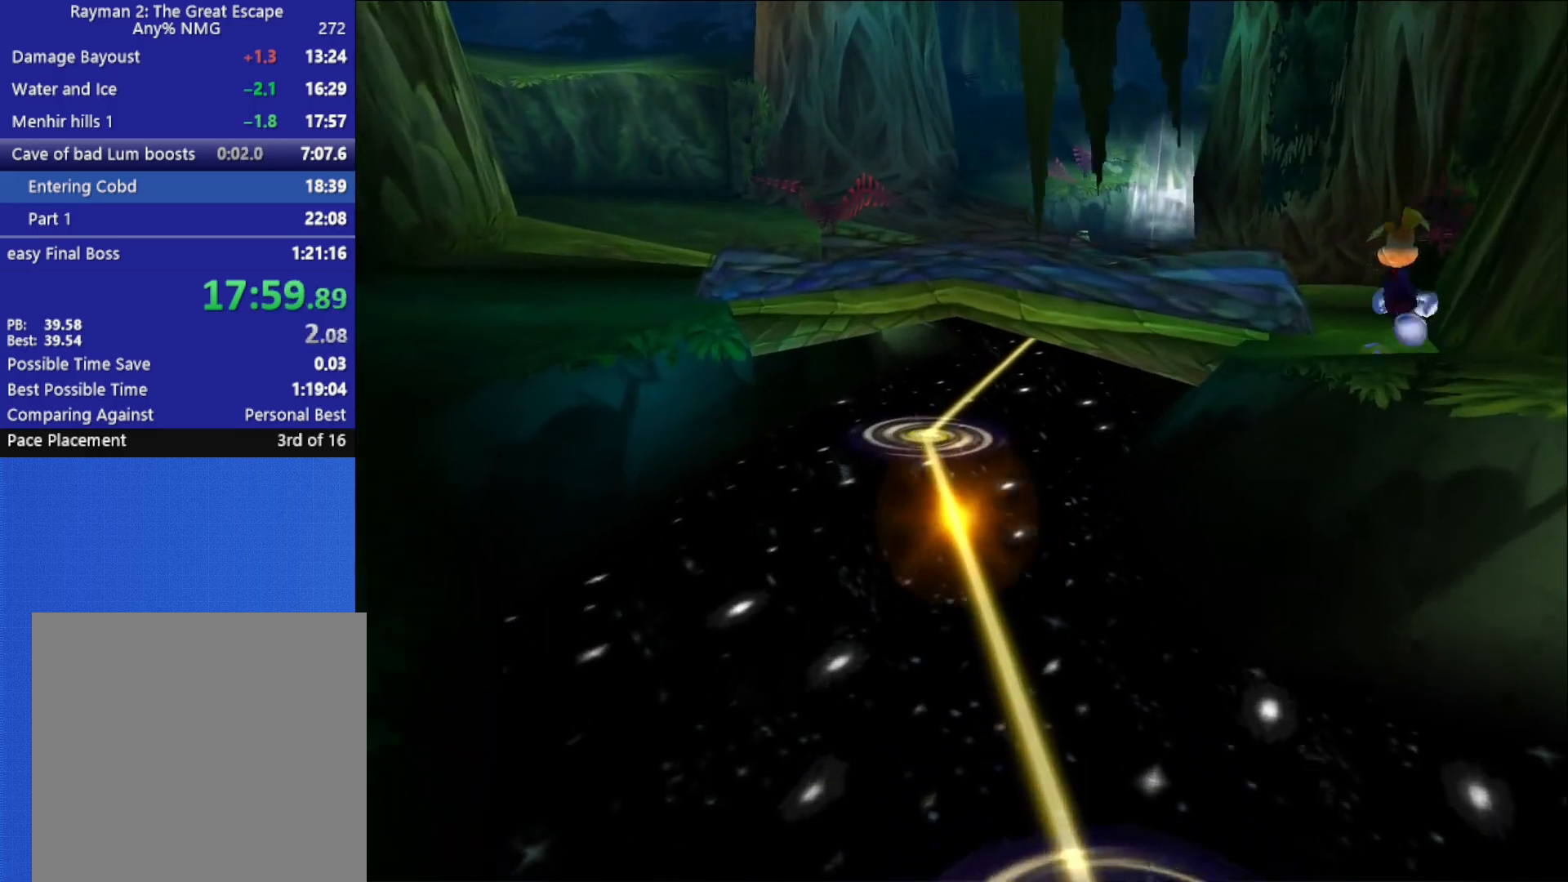
Gameplay with a controller (Xbox layout); each line is a JSON object with the inputs held at the frame after it. "button_events" lists button changes between this image and that frame as [ms after this image, input, new state], when the widget could be followed in between (sticks are given only as held states). This document gives stick clicks only as held states, not as events.
{"buttons": [], "left_stick": "up", "right_stick": "center", "button_events": []}
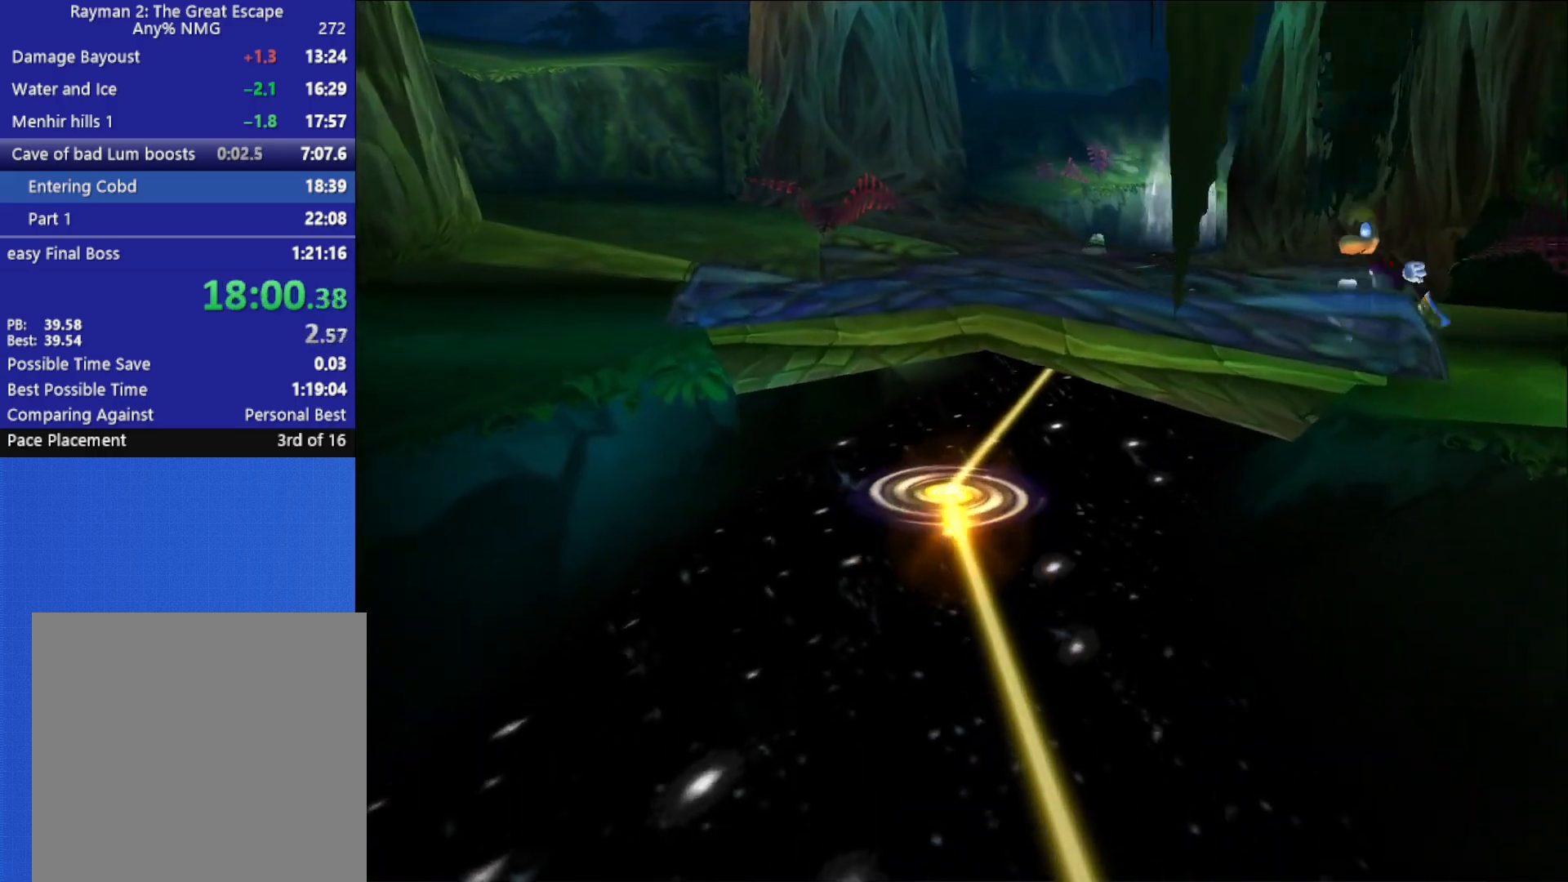
{"buttons": [], "left_stick": "down", "right_stick": "center", "button_events": []}
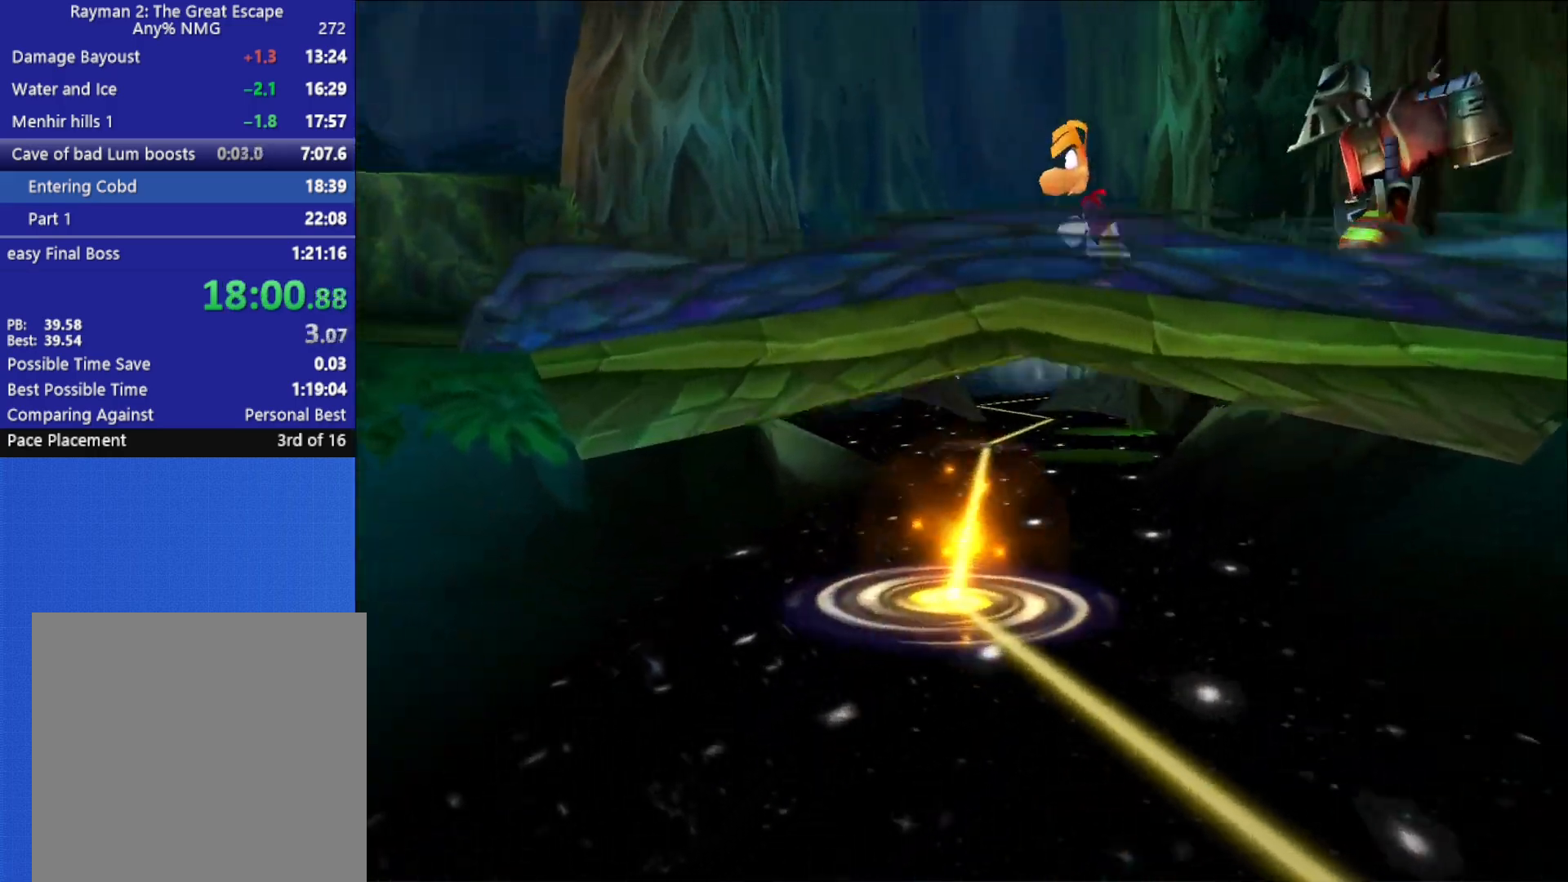
{"buttons": [], "left_stick": "down", "right_stick": "center", "button_events": []}
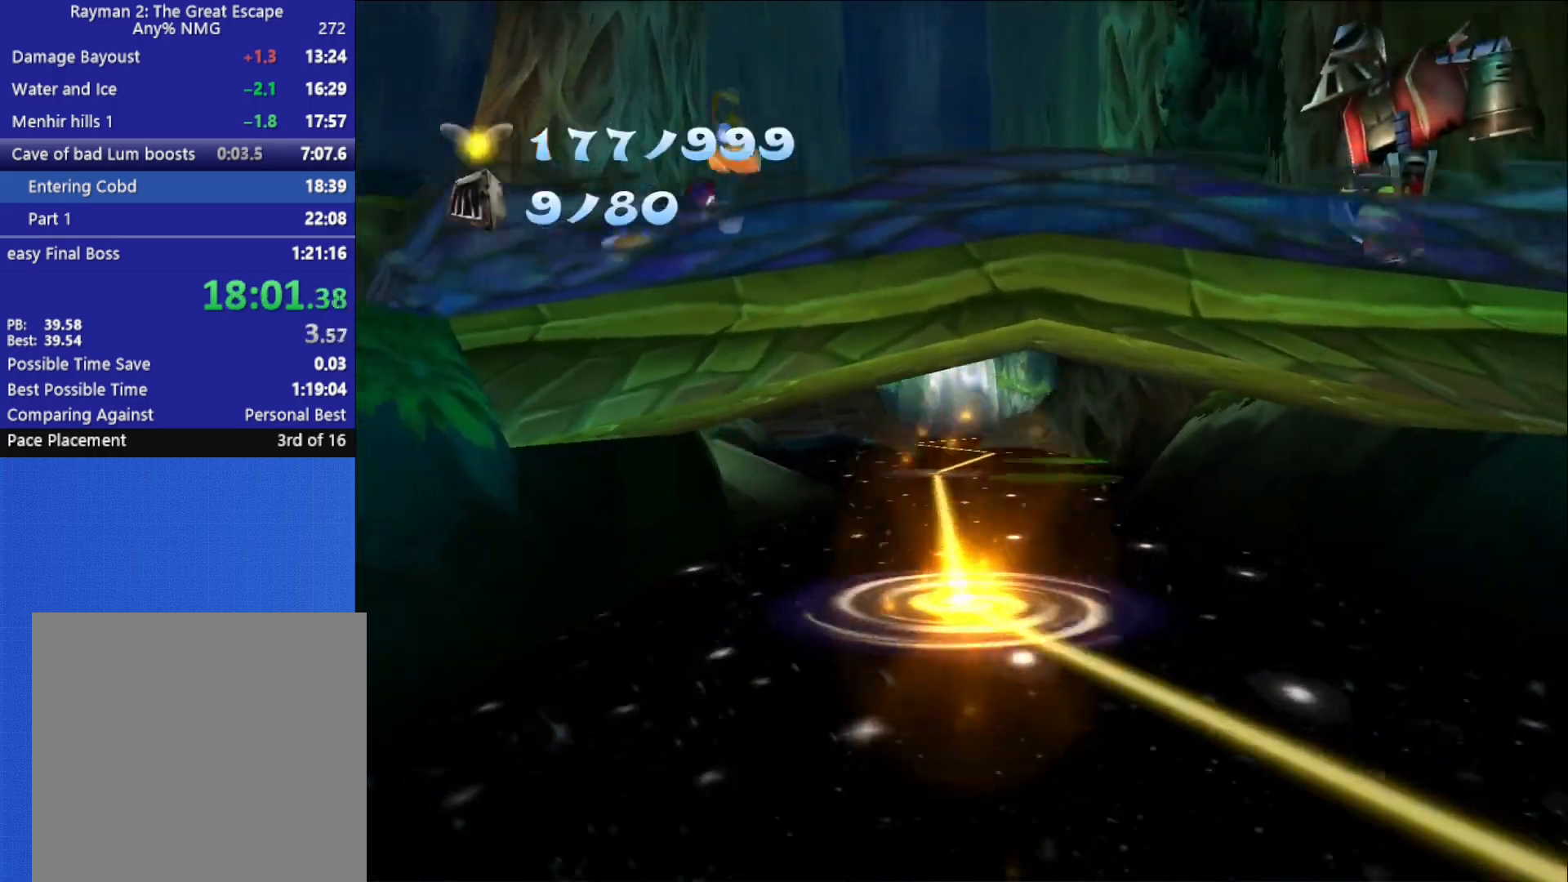
{"buttons": [], "left_stick": "up", "right_stick": "center", "button_events": []}
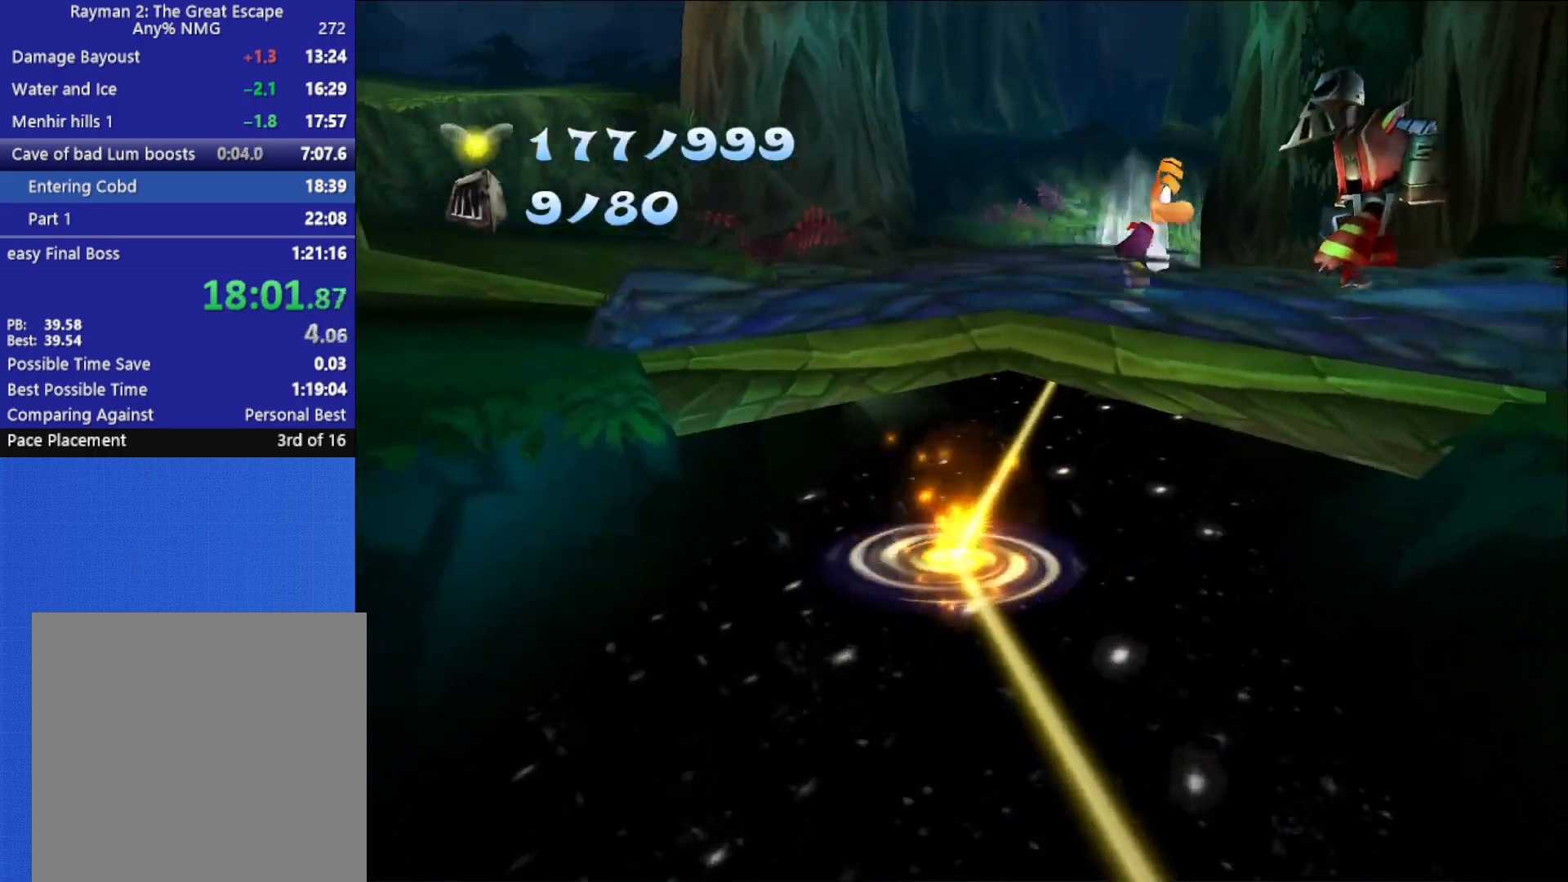
{"buttons": [], "left_stick": "up", "right_stick": "center", "button_events": []}
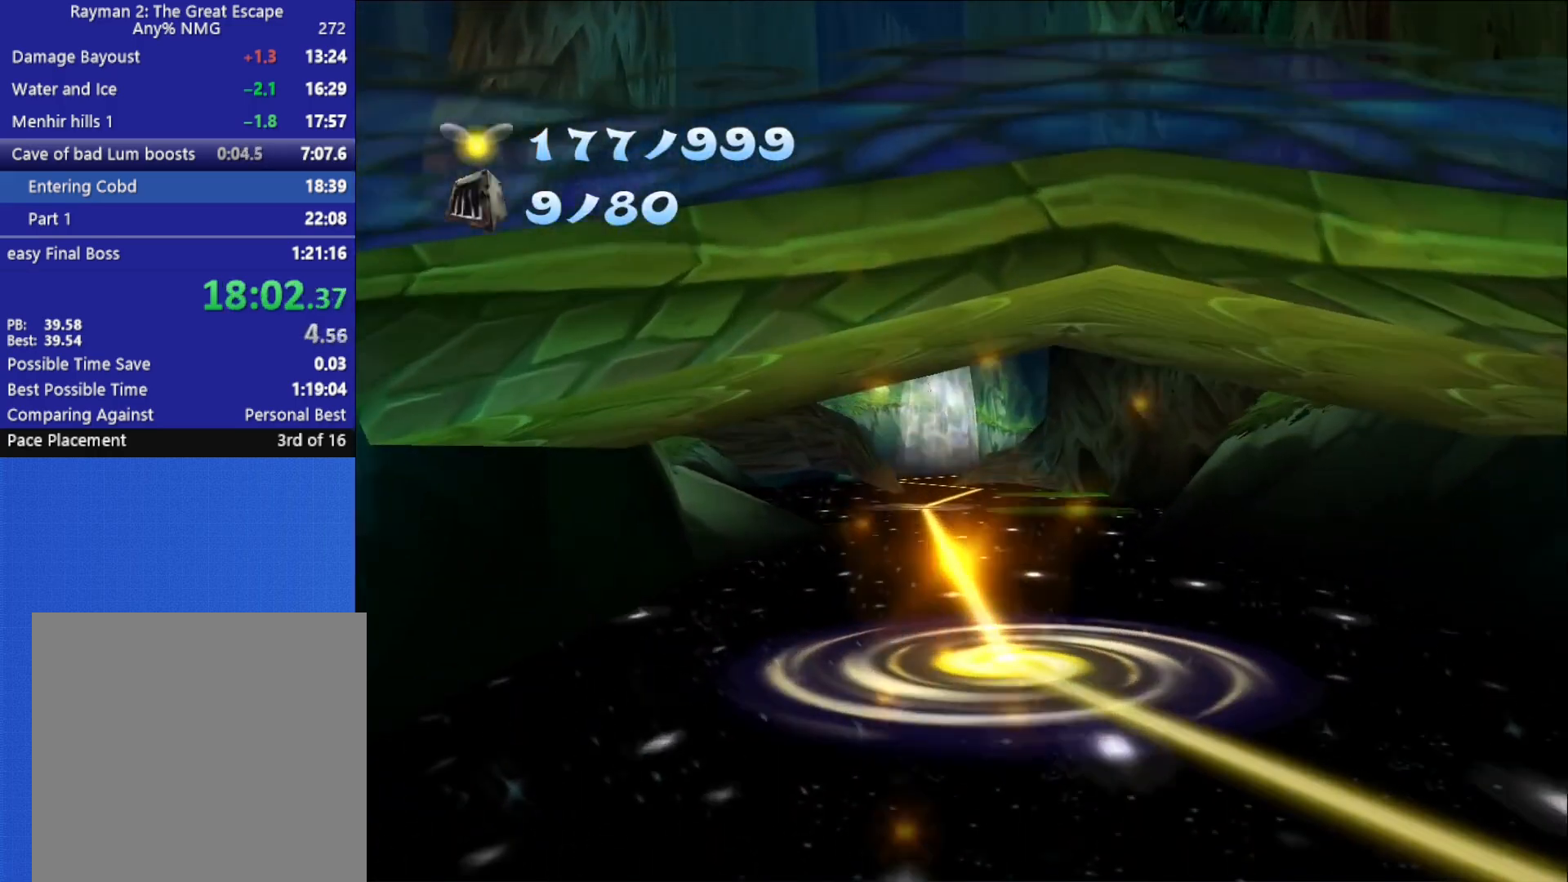
{"buttons": [], "left_stick": "up", "right_stick": "center", "button_events": []}
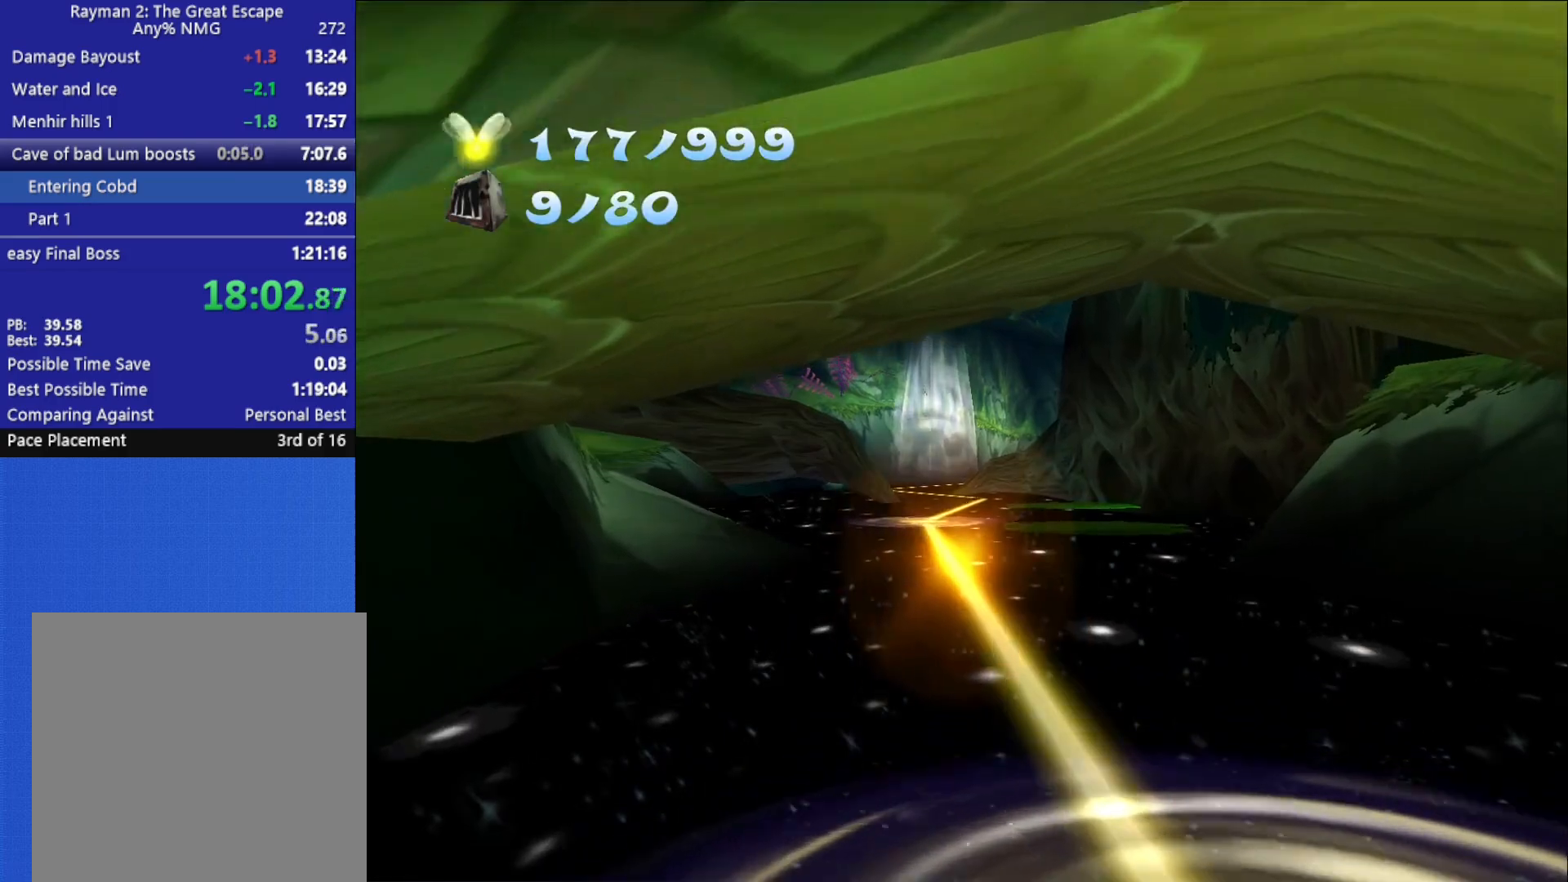
{"buttons": [], "left_stick": "up", "right_stick": "center", "button_events": []}
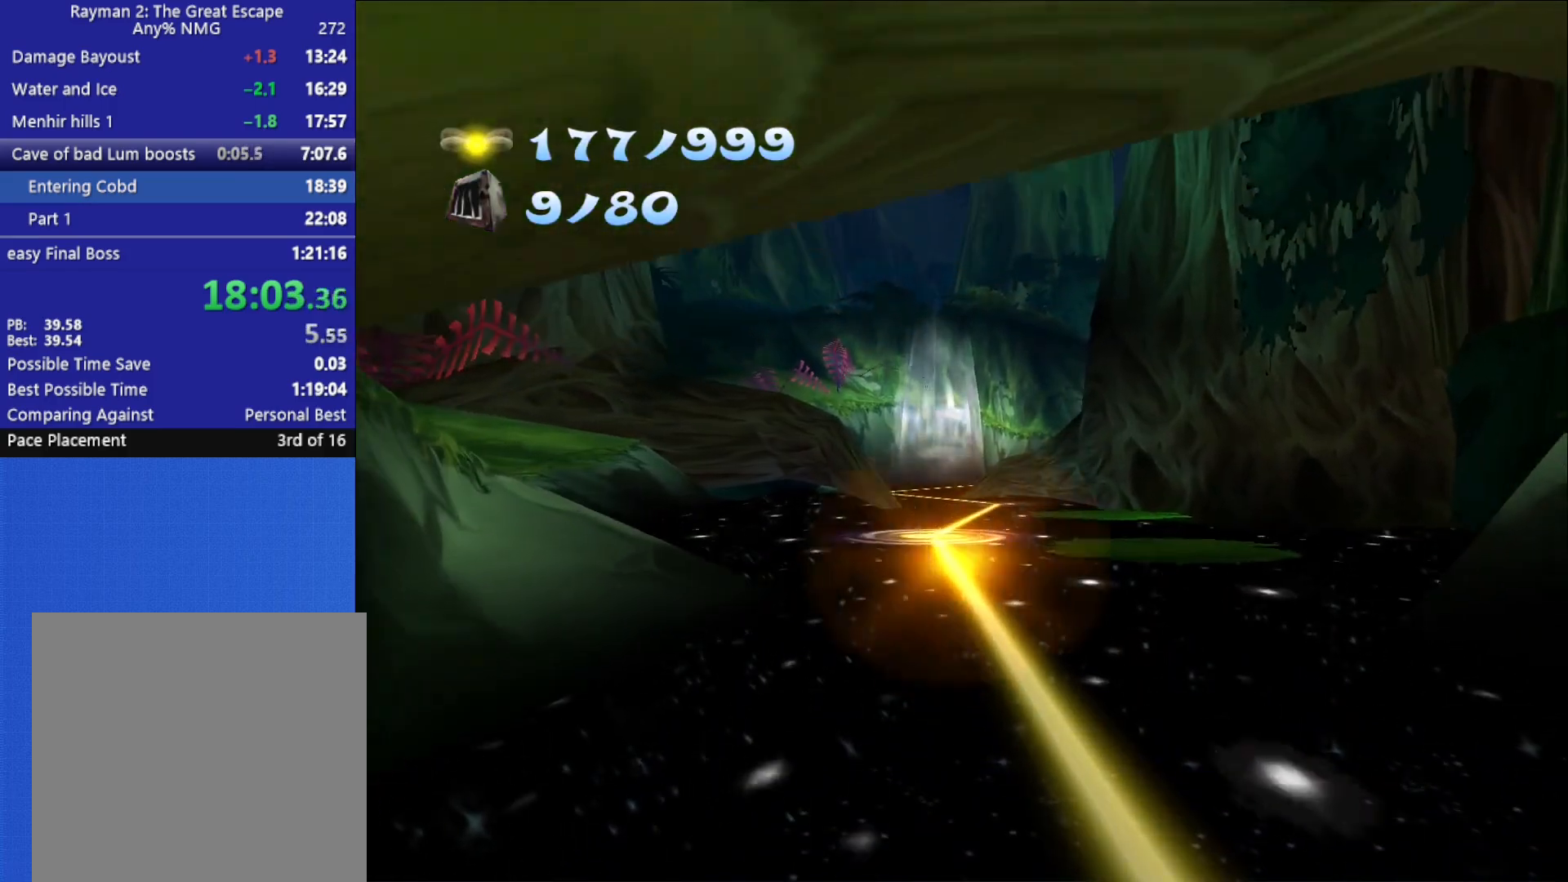
{"buttons": [], "left_stick": "up", "right_stick": "center", "button_events": []}
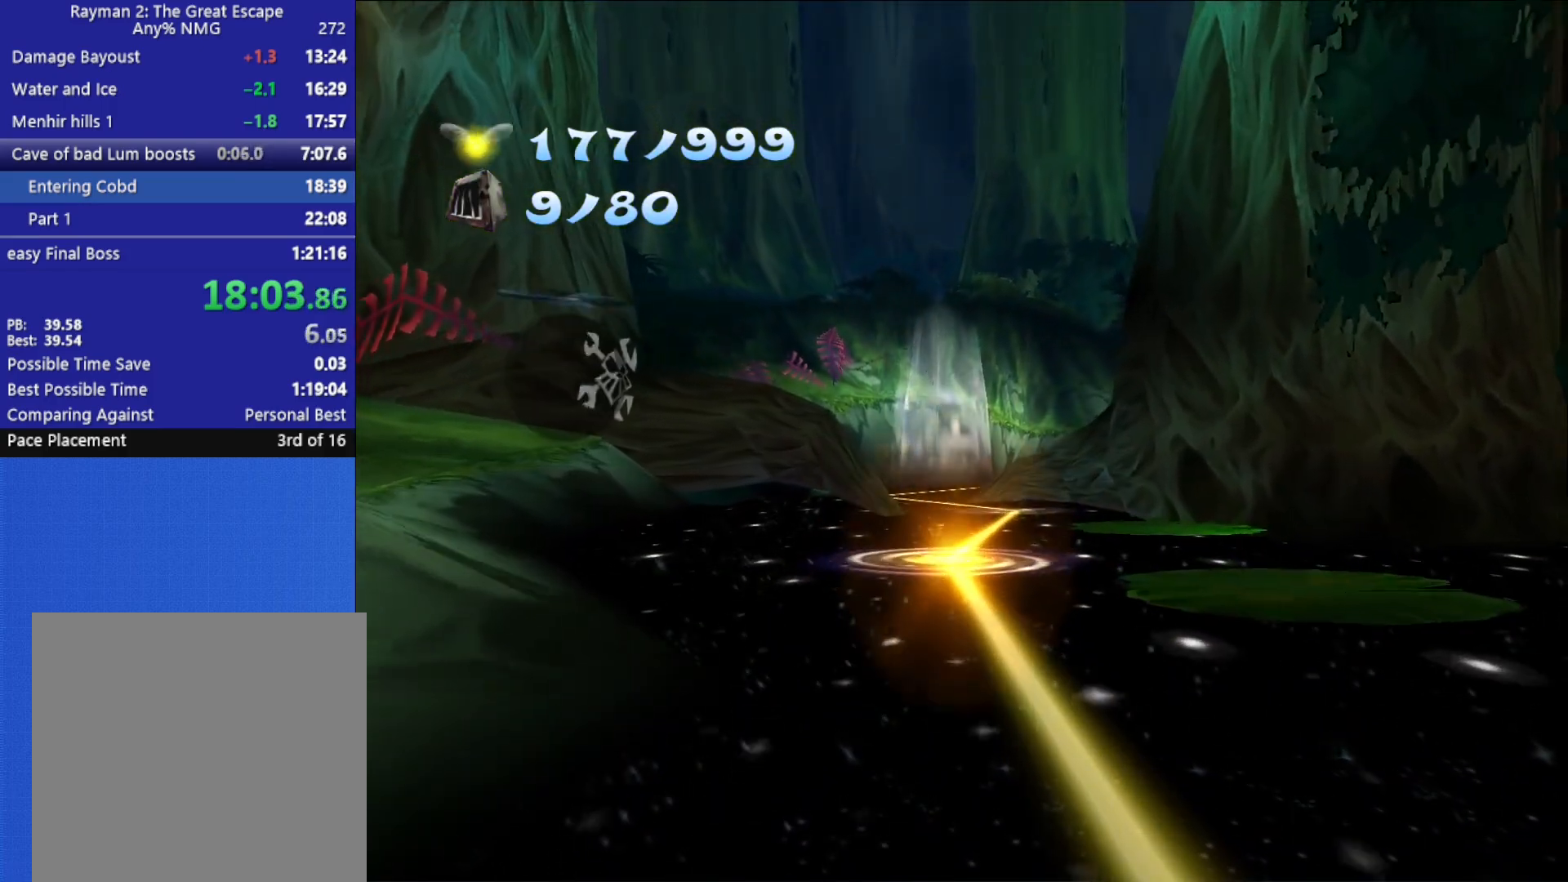
{"buttons": ["A"], "left_stick": "up", "right_stick": "center", "button_events": [[317, "A", "down"], [417, "A", "up"], [483, "A", "down"]]}
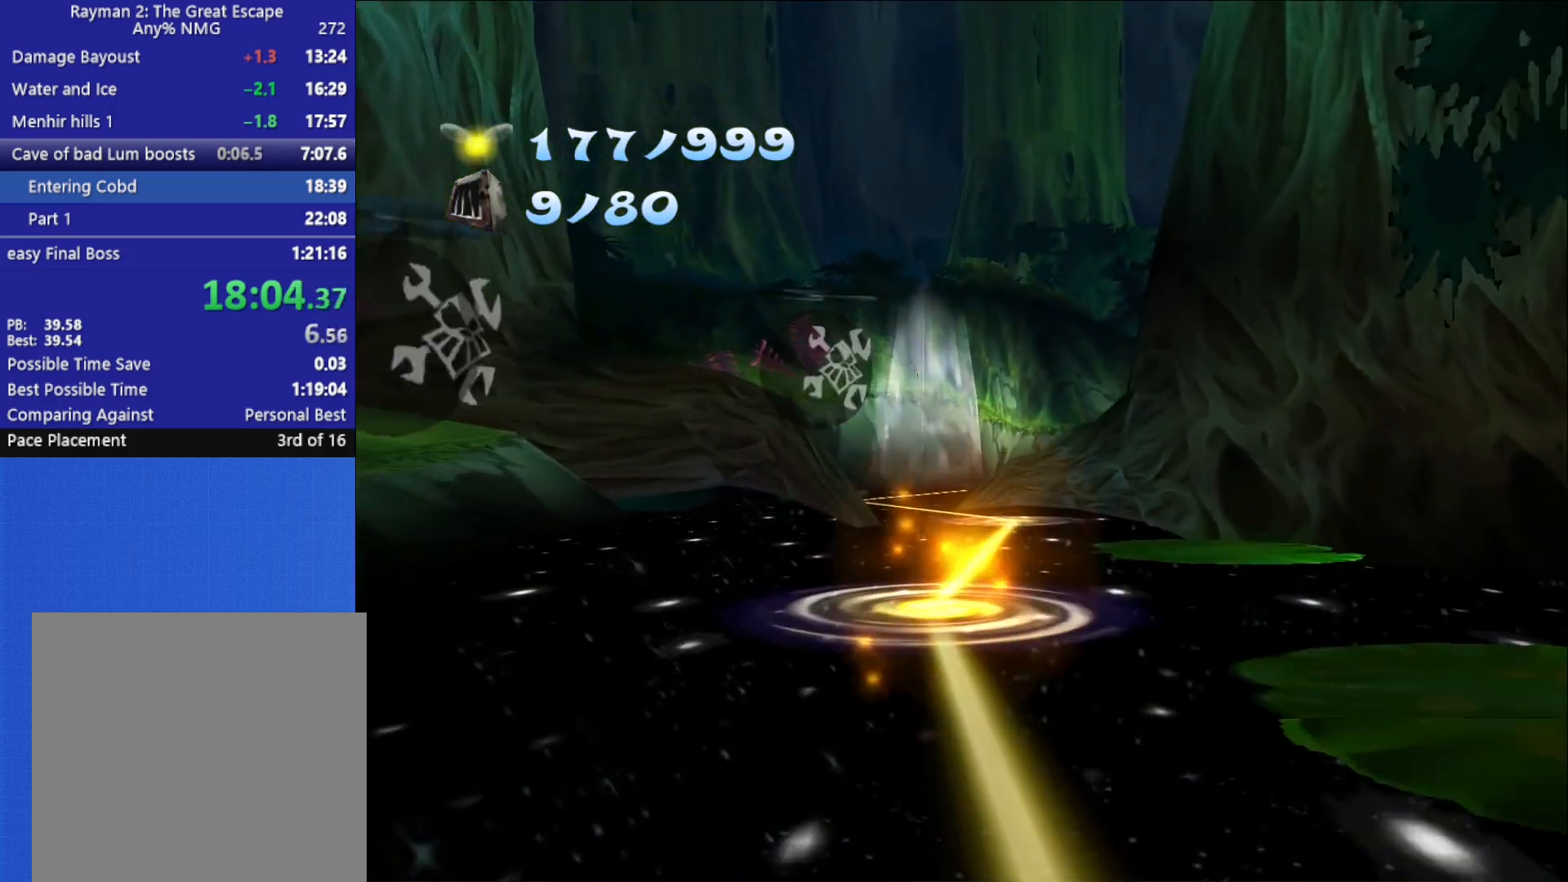
{"buttons": [], "left_stick": "up", "right_stick": "center", "button_events": [[50, "A", "up"], [117, "A", "down"], [183, "A", "up"], [250, "A", "down"], [317, "A", "up"], [383, "A", "down"], [450, "A", "up"]]}
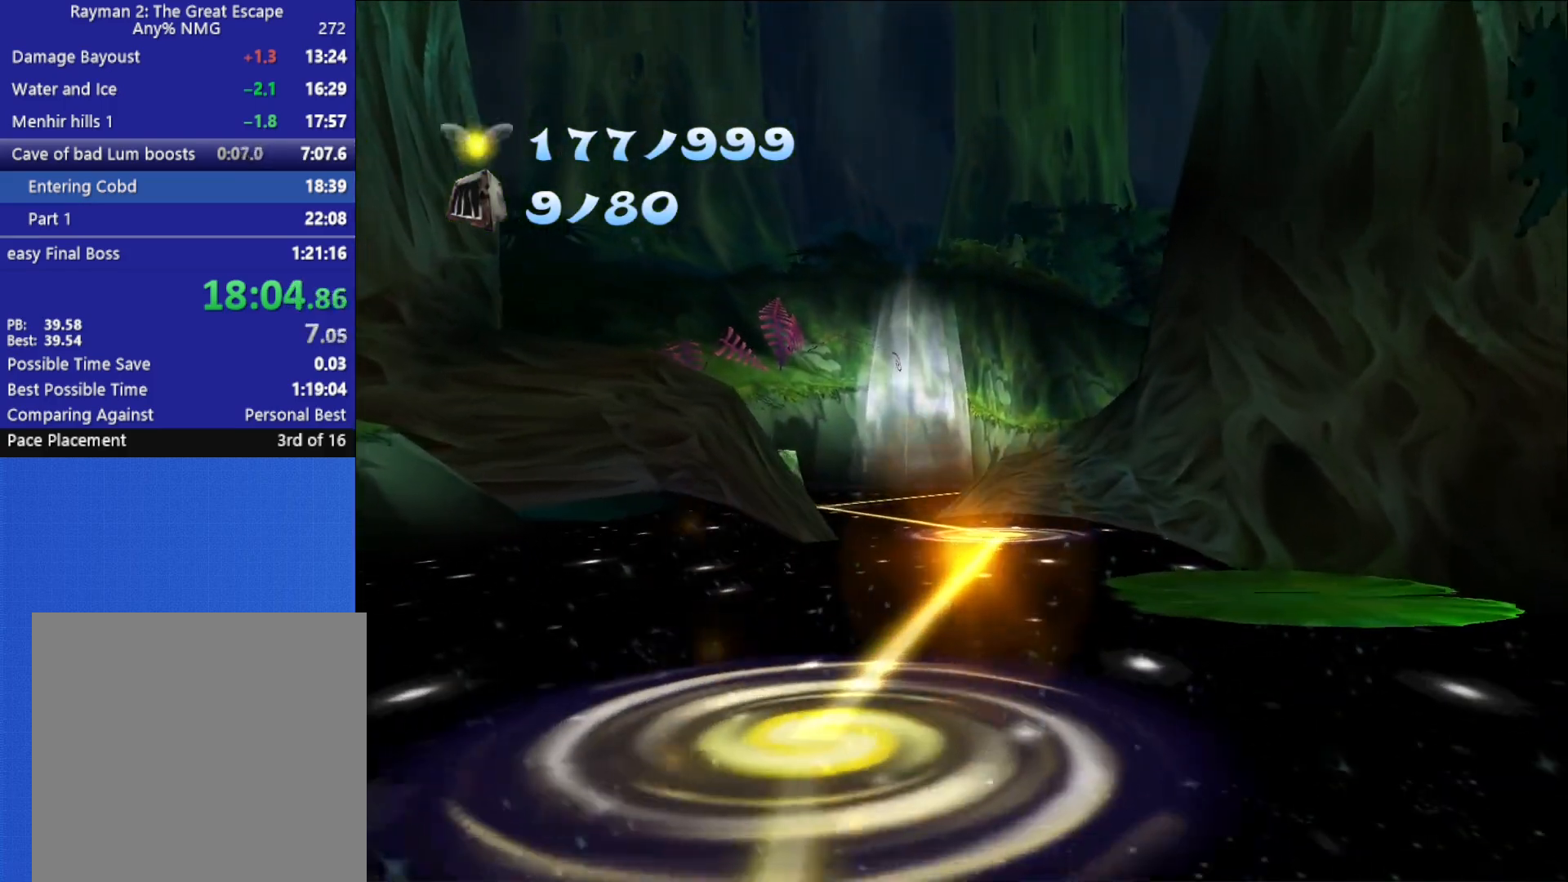
{"buttons": [], "left_stick": "up", "right_stick": "center", "button_events": [[17, "A", "down"], [83, "A", "up"], [150, "A", "down"], [217, "A", "up"], [283, "A", "down"], [350, "A", "up"], [400, "A", "down"], [467, "A", "up"]]}
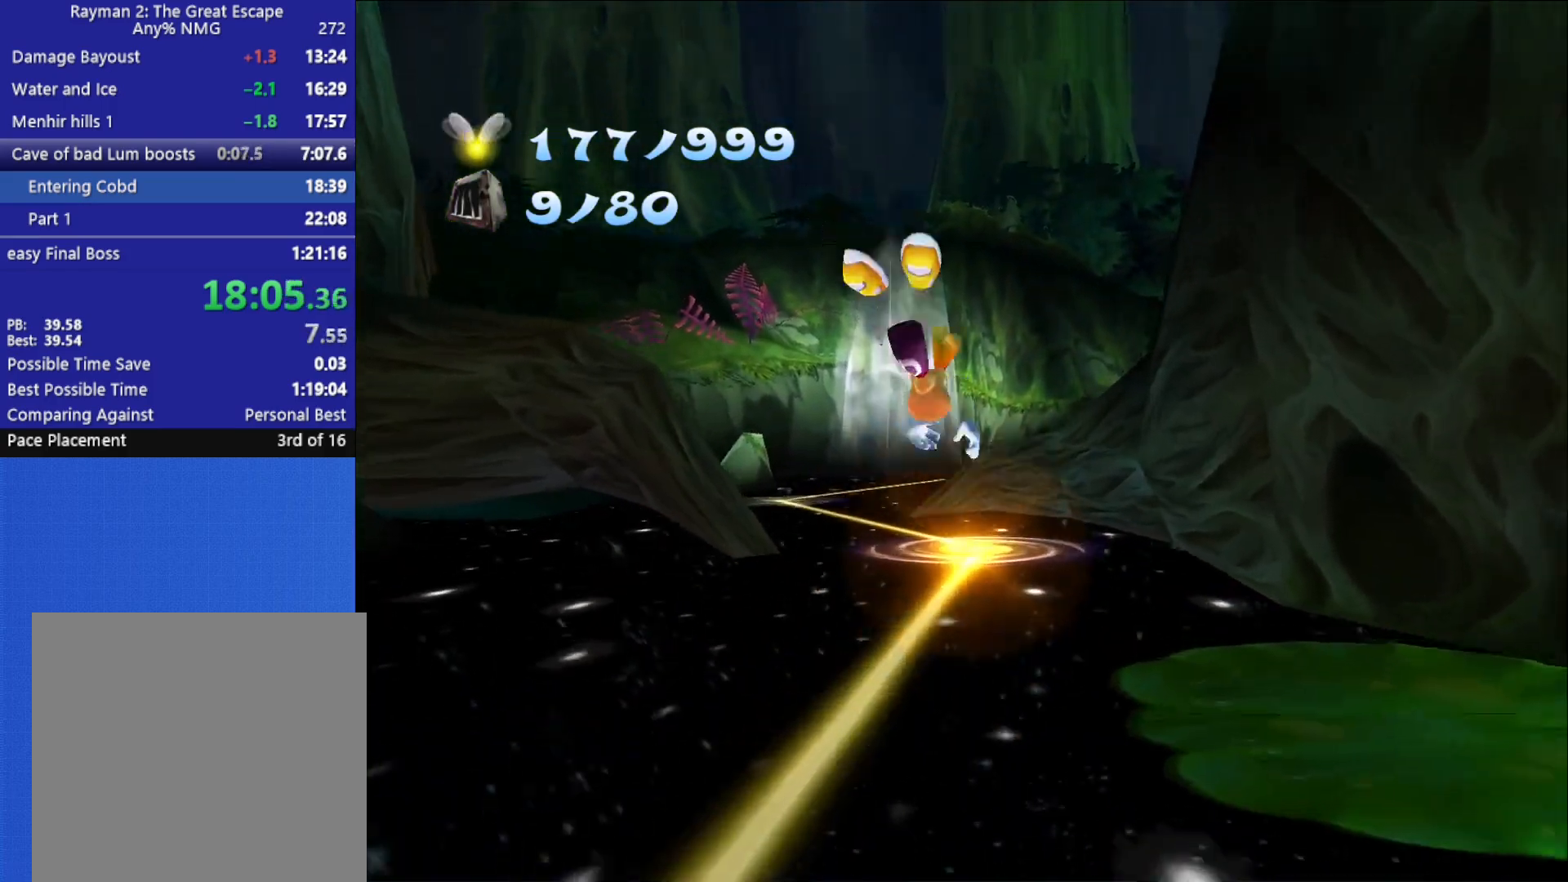
{"buttons": [], "left_stick": "down", "right_stick": "center", "button_events": []}
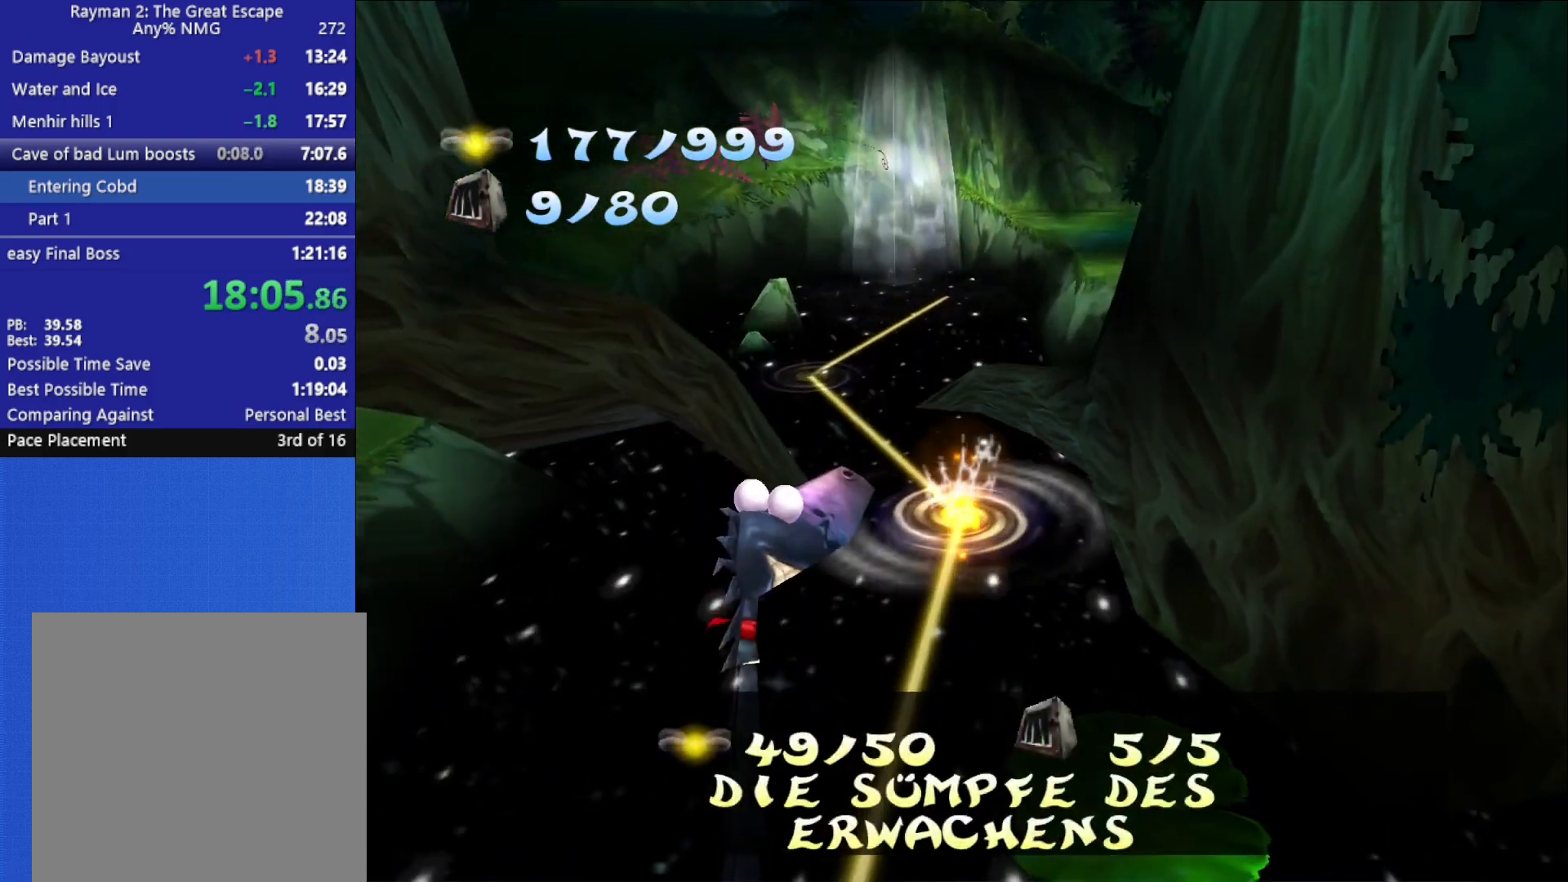
{"buttons": ["B"], "left_stick": "down", "right_stick": "center", "button_events": [[267, "B", "down"], [367, "B", "up"], [450, "B", "down"]]}
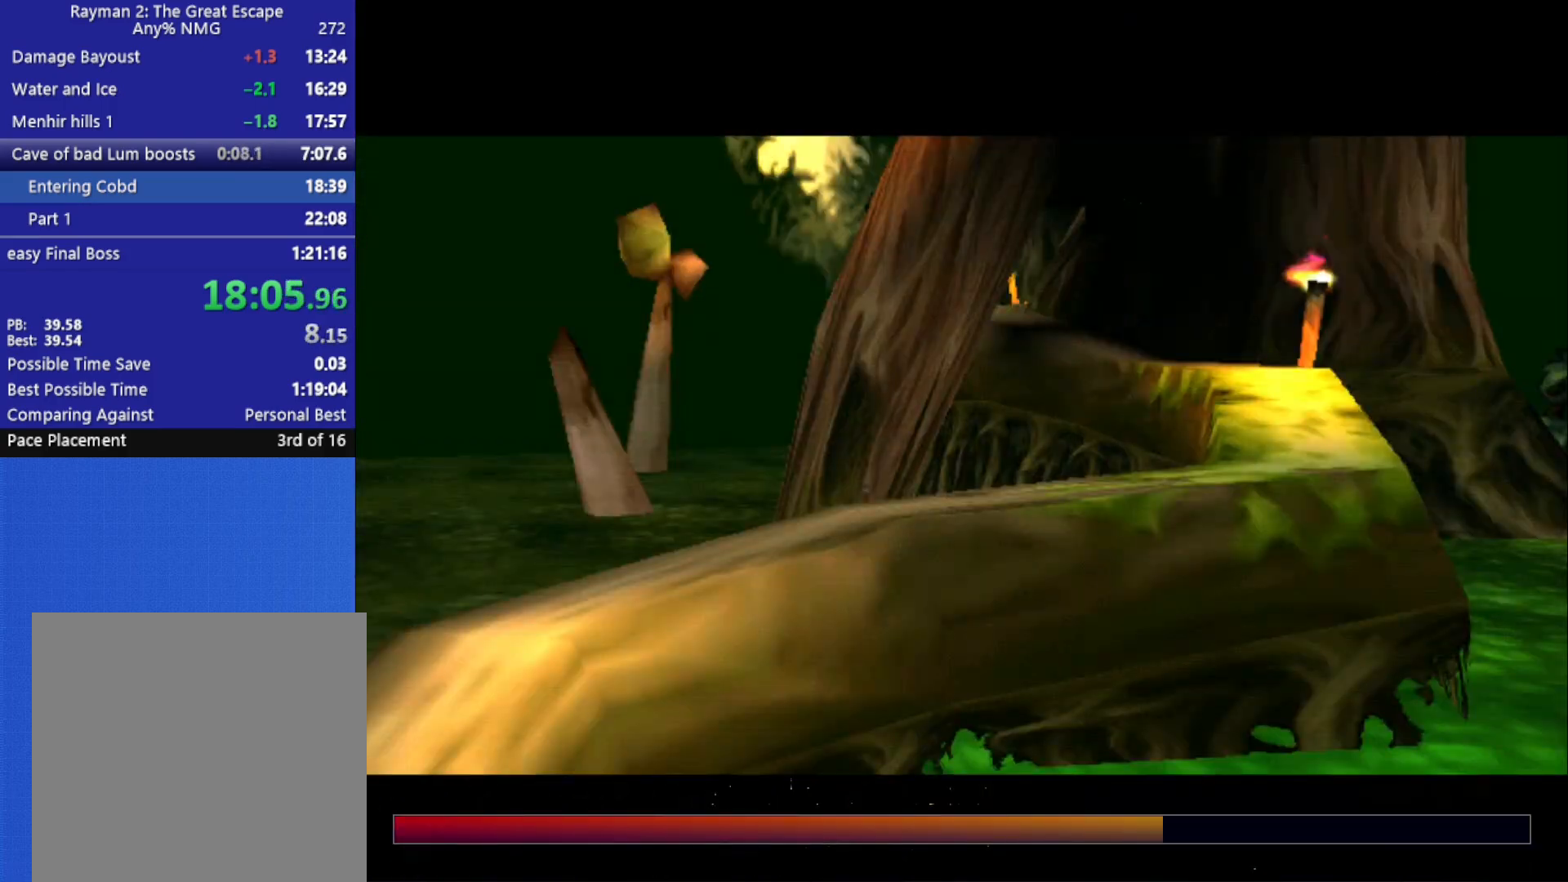
{"buttons": [], "left_stick": "down", "right_stick": "center", "button_events": [[33, "B", "up"]]}
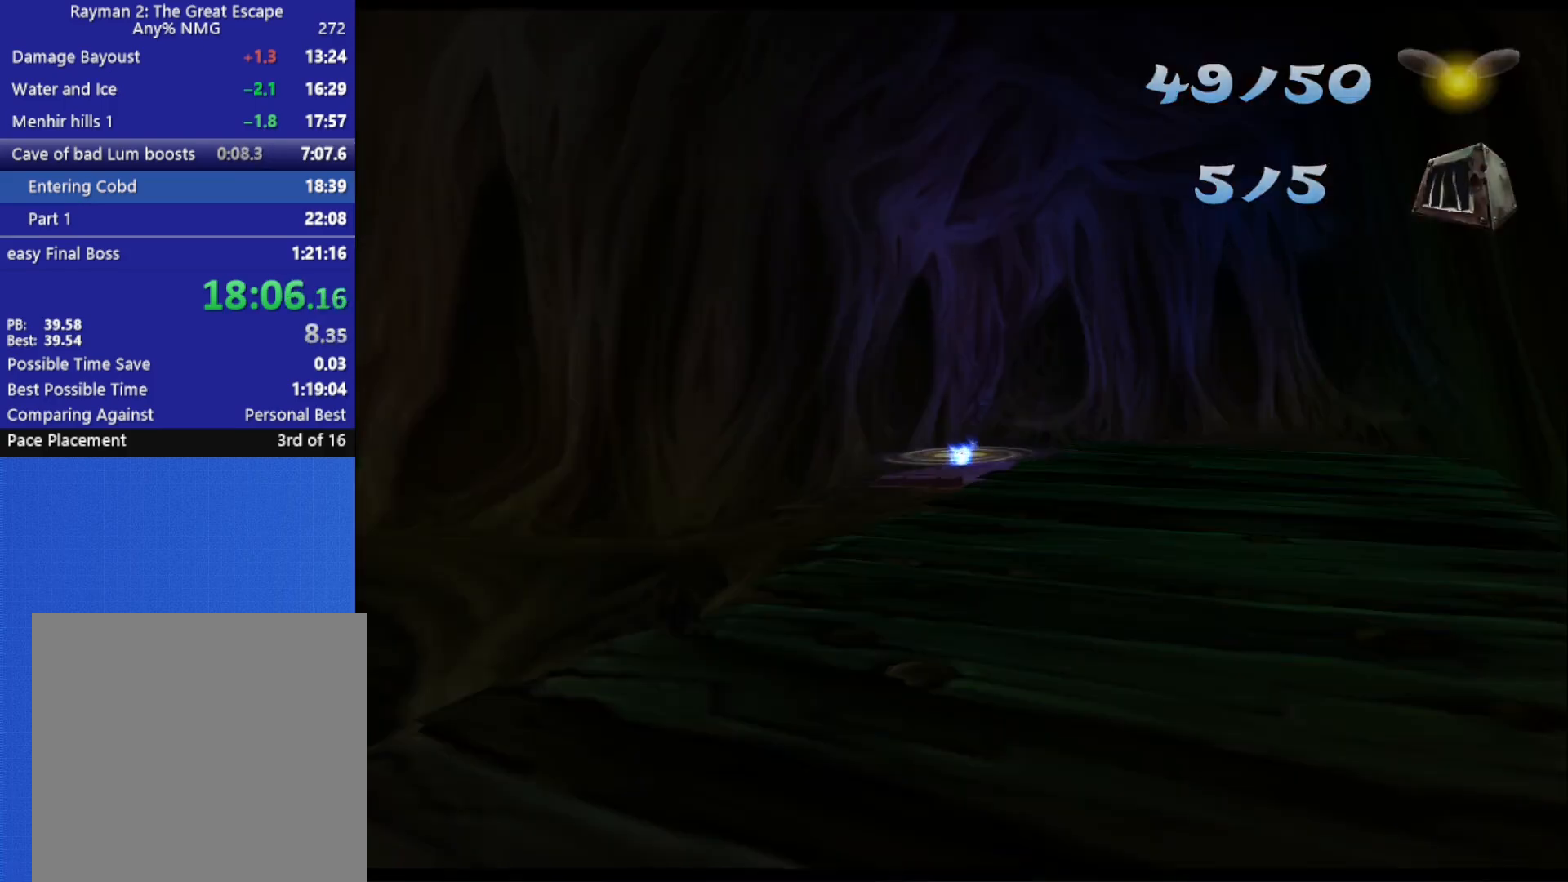
{"buttons": ["A"], "left_stick": "down", "right_stick": "center", "button_events": [[133, "A", "down"]]}
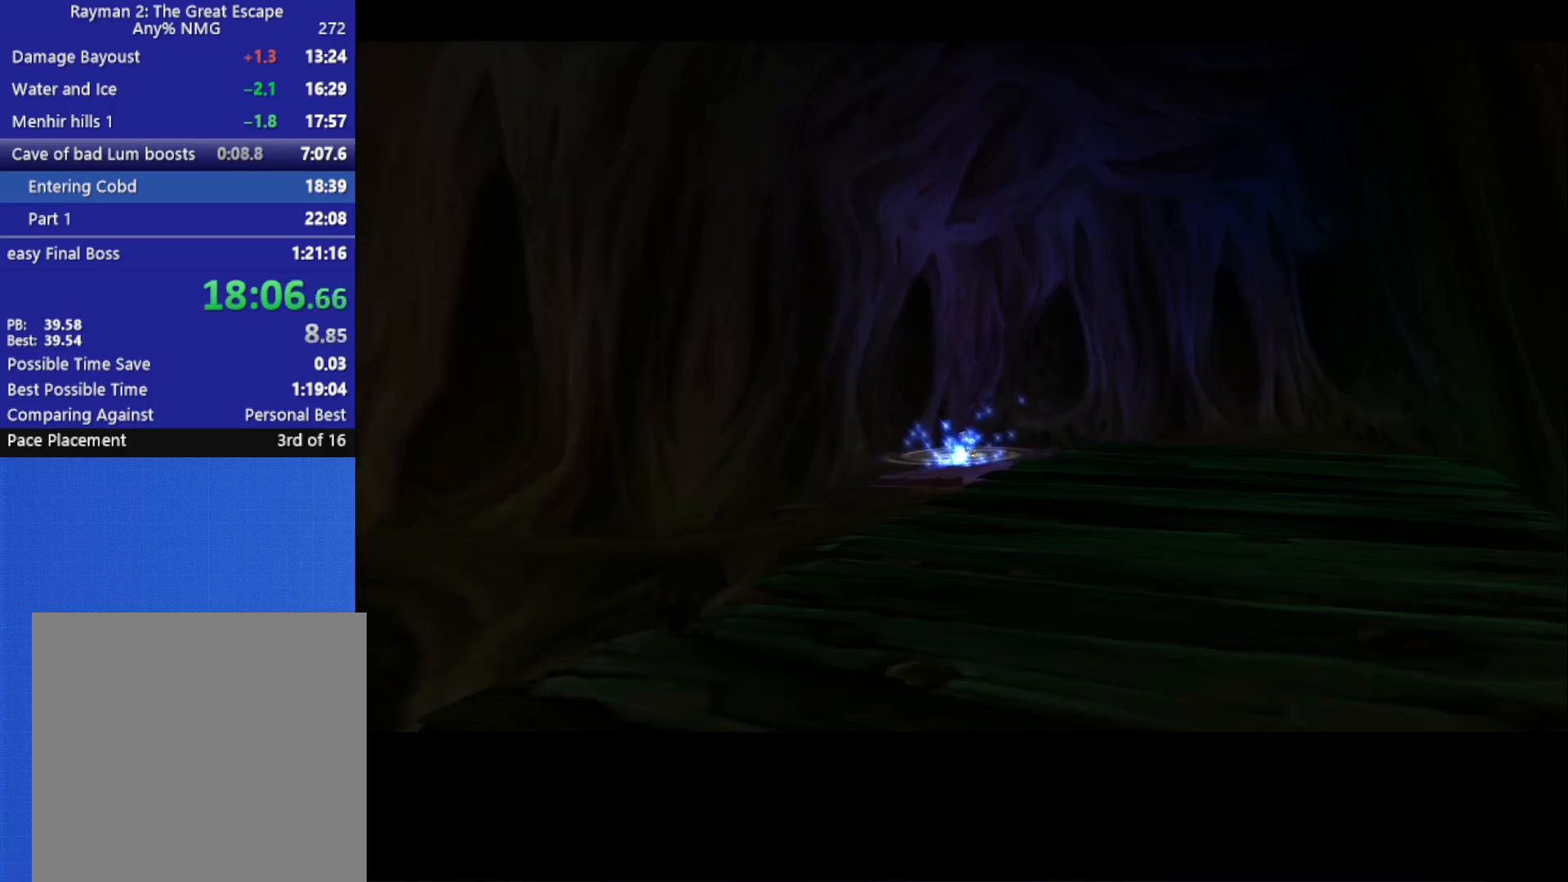
{"buttons": ["A"], "left_stick": "down", "right_stick": "center", "button_events": []}
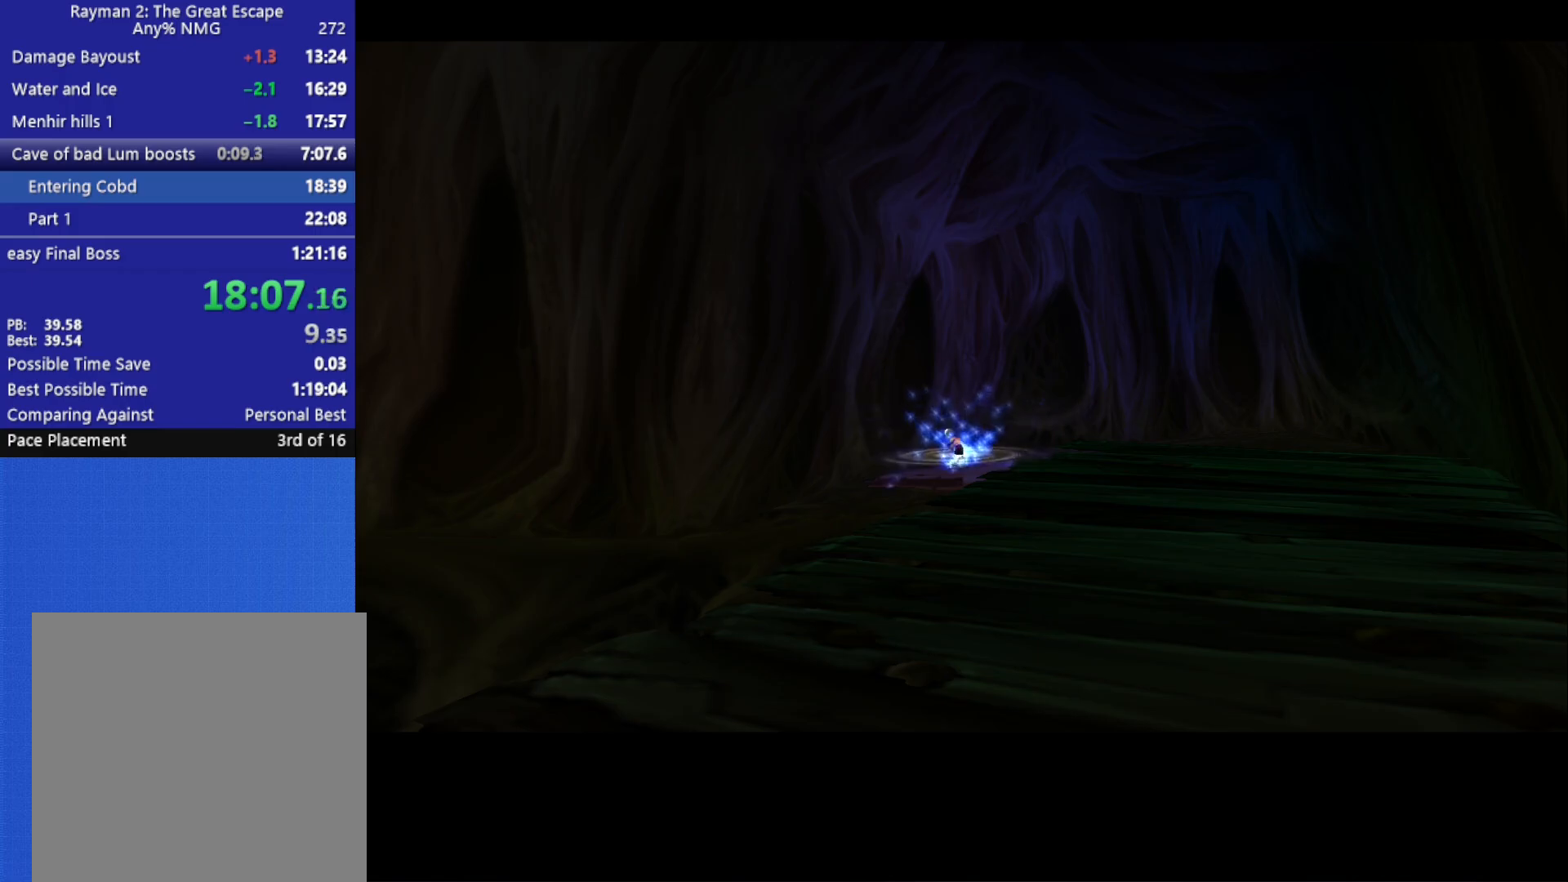
{"buttons": ["A"], "left_stick": "down", "right_stick": "center", "button_events": []}
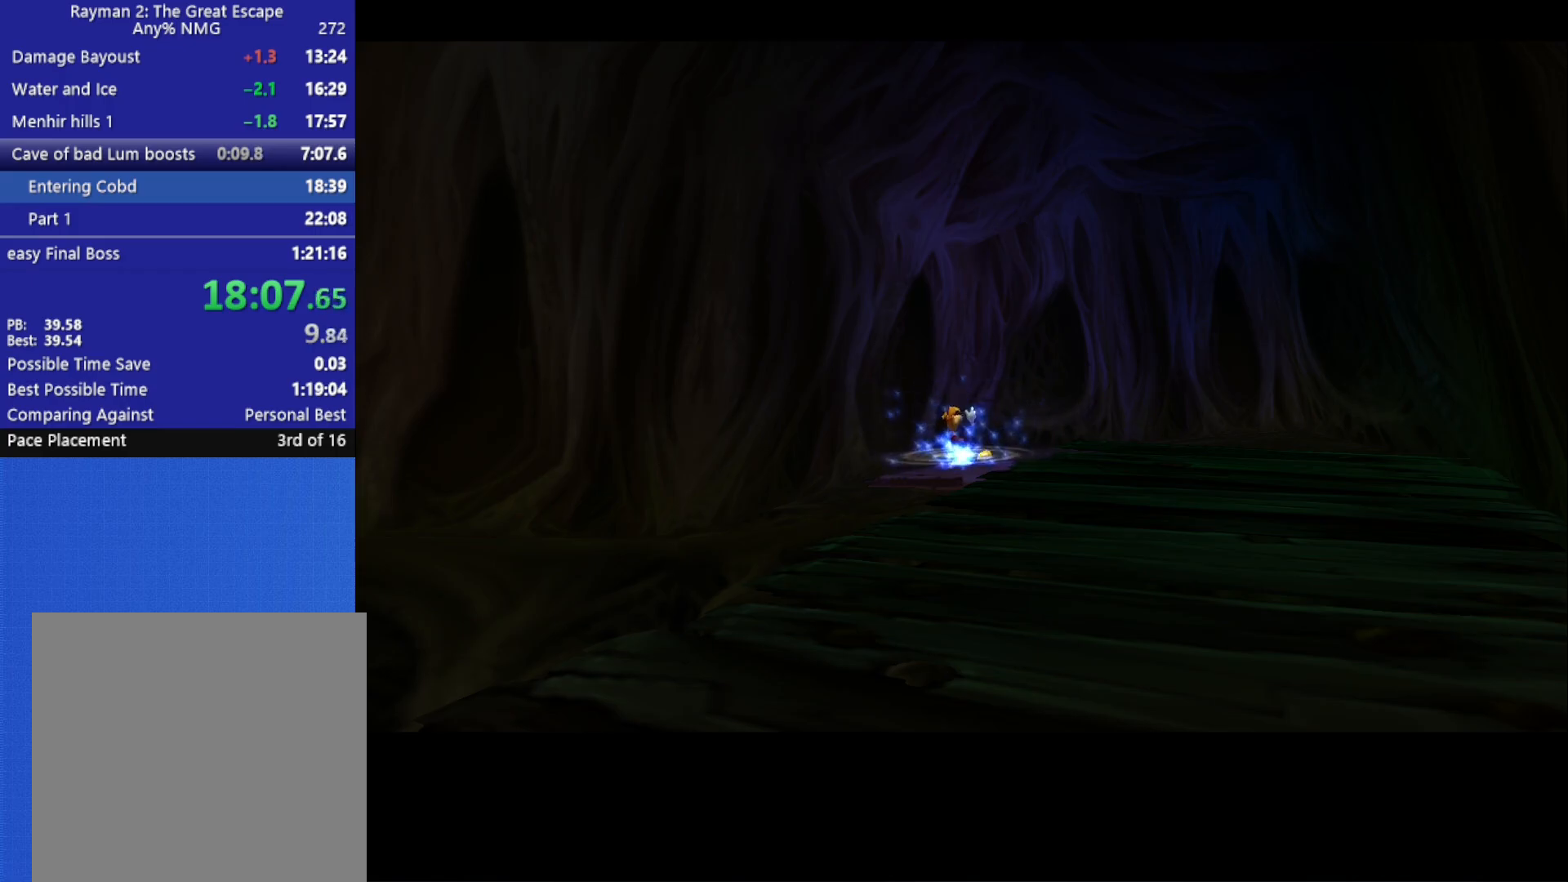
{"buttons": ["A"], "left_stick": "down", "right_stick": "center", "button_events": []}
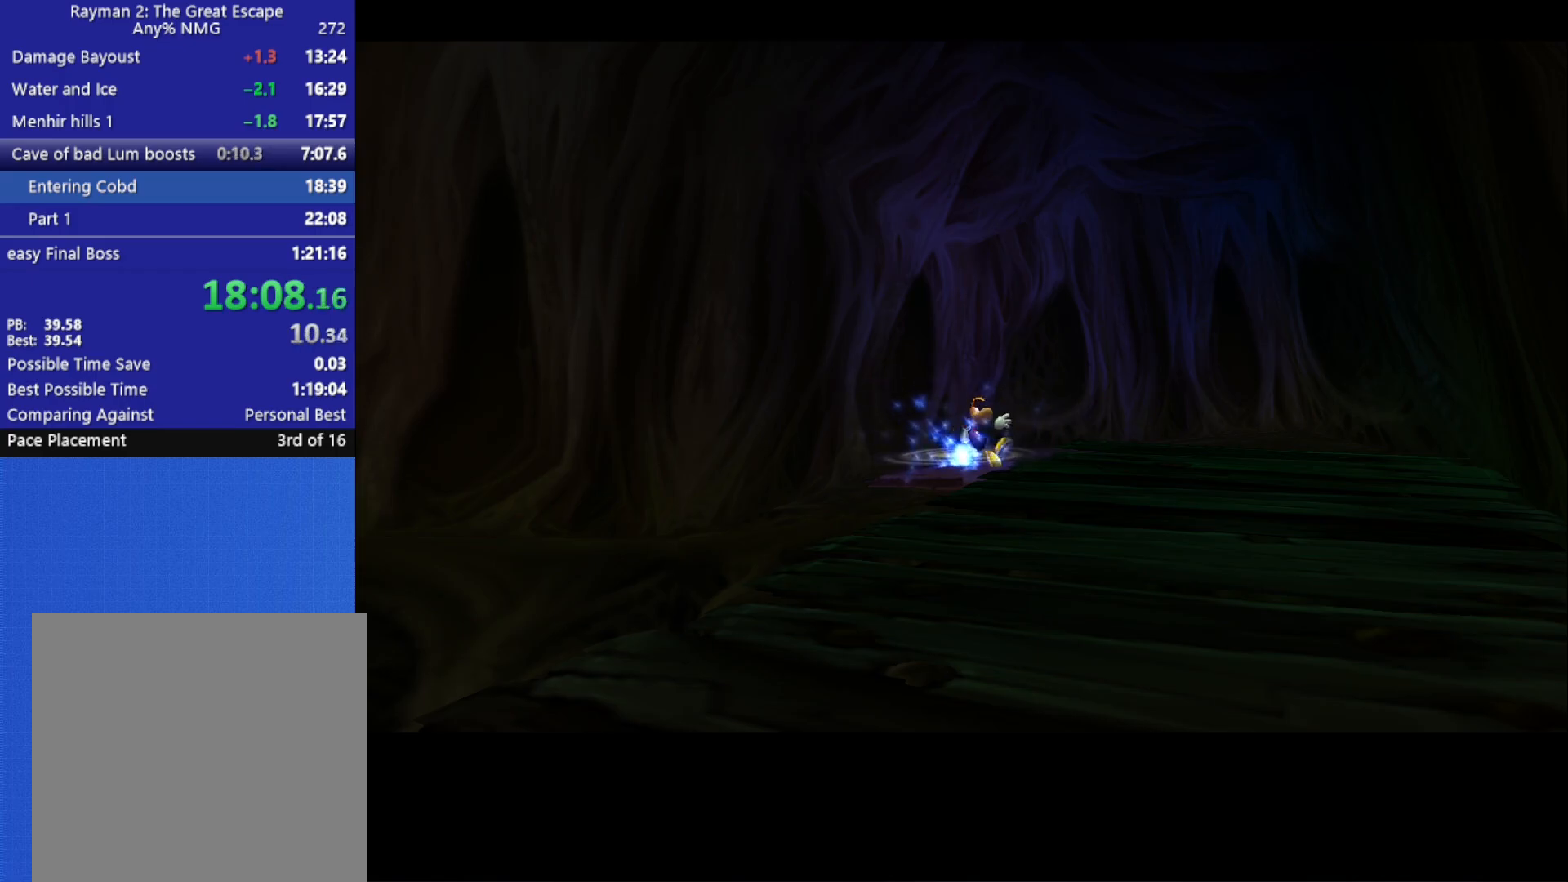
{"buttons": ["A"], "left_stick": "down", "right_stick": "center", "button_events": []}
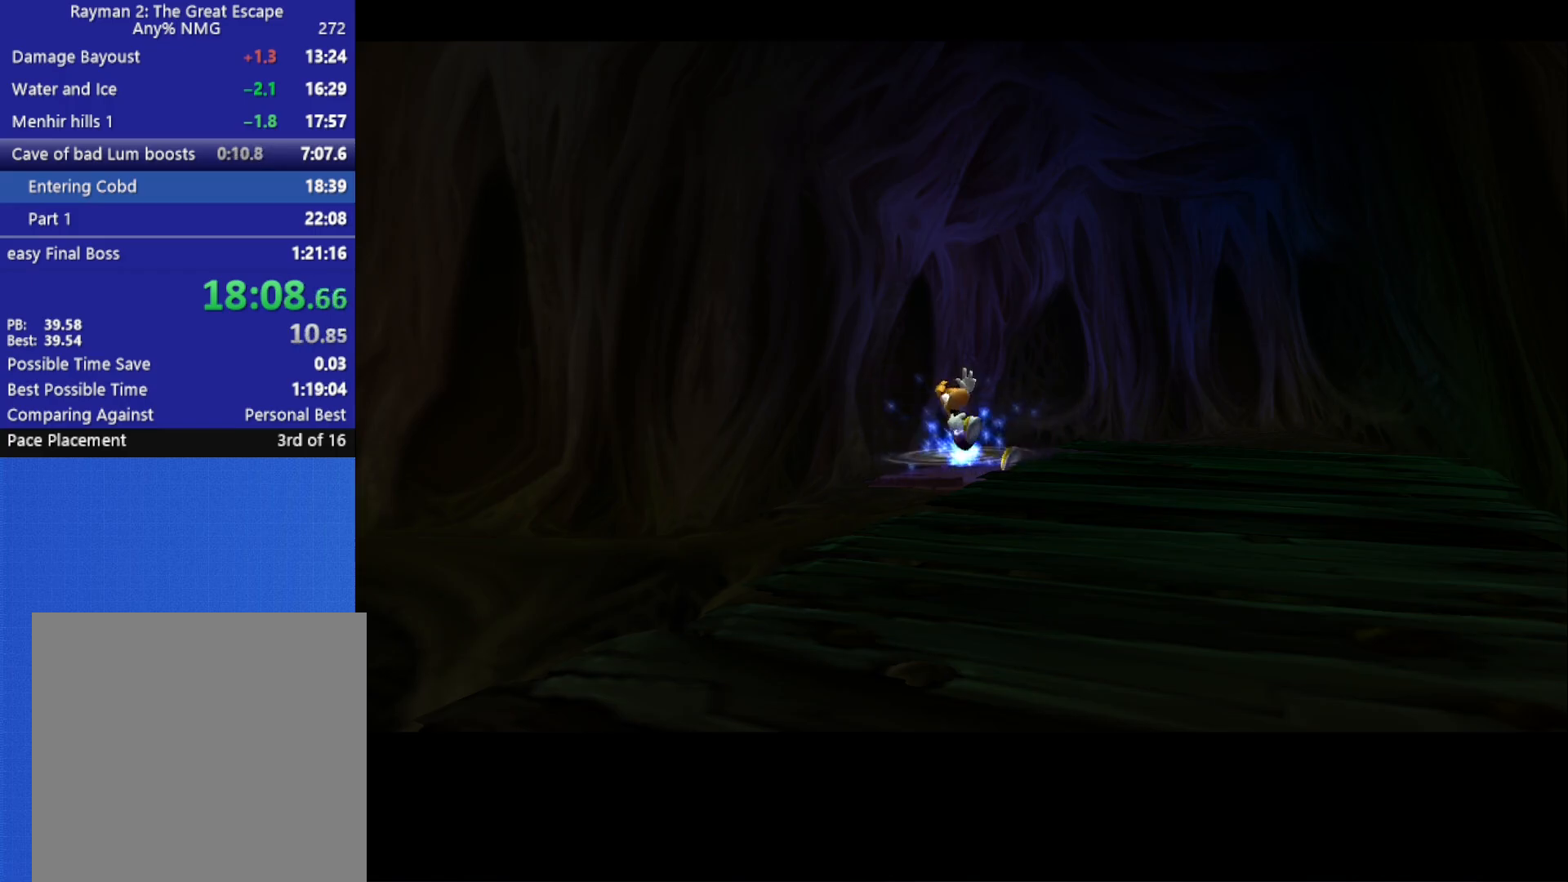
{"buttons": ["A"], "left_stick": "down", "right_stick": "center", "button_events": []}
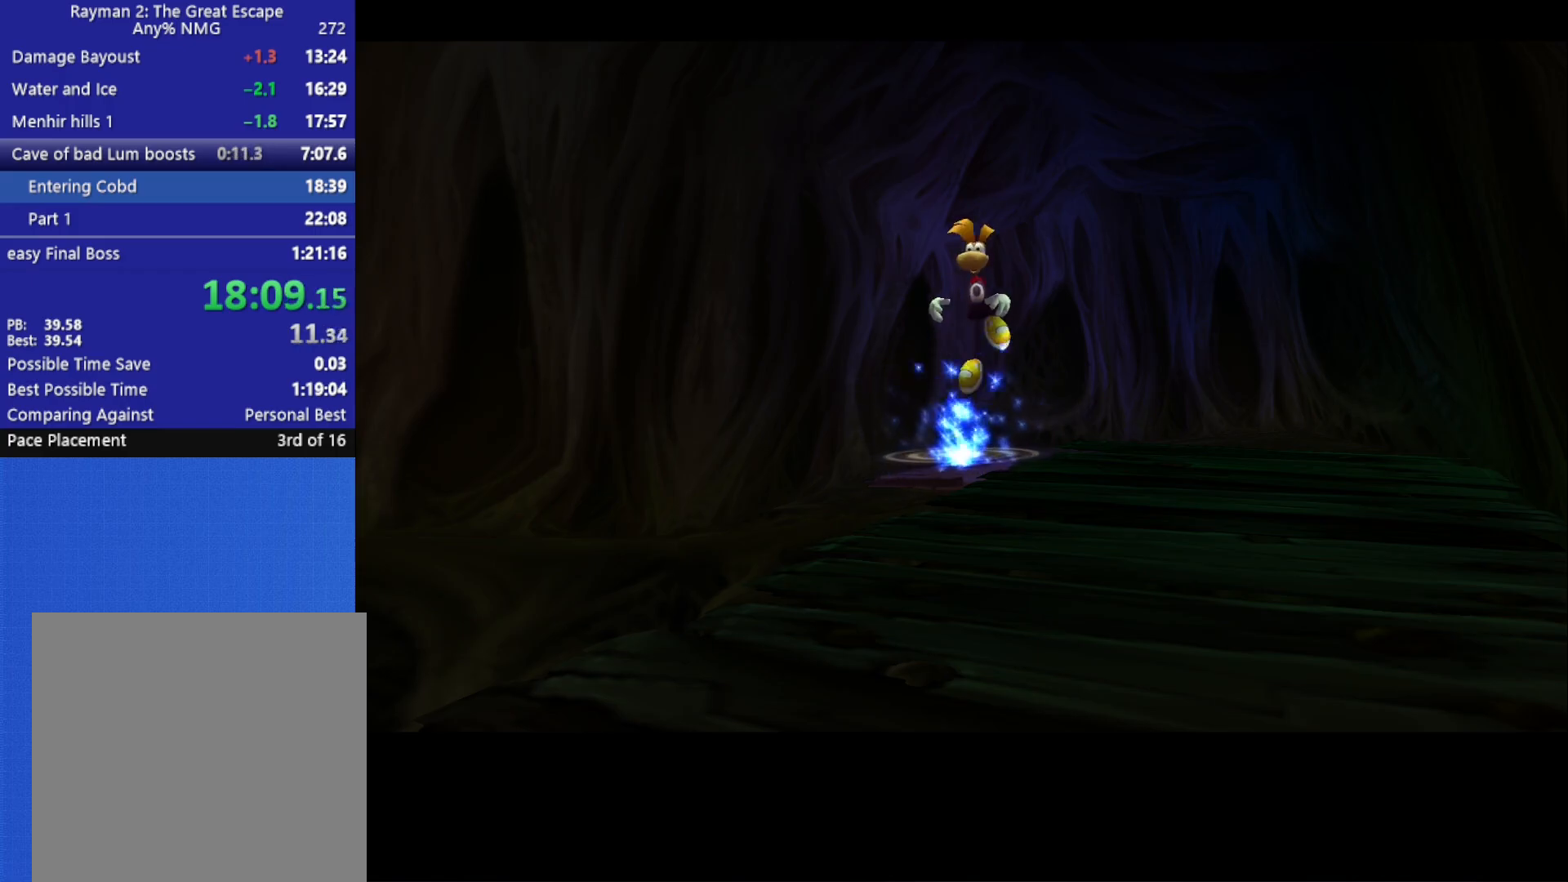
{"buttons": ["A"], "left_stick": "down", "right_stick": "center", "button_events": []}
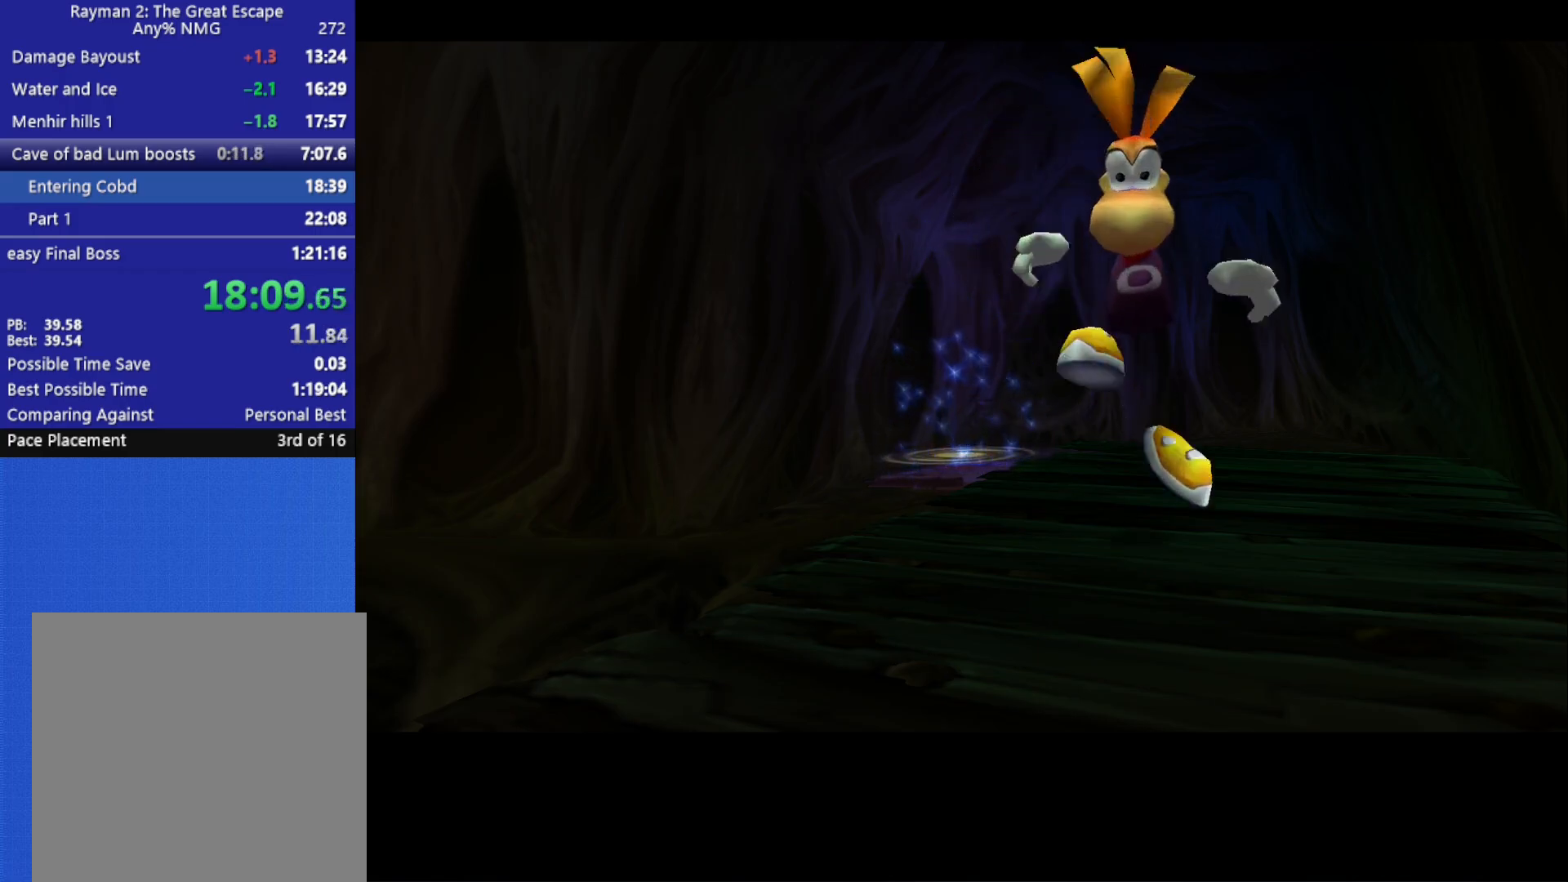
{"buttons": ["R2"], "left_stick": "down-left", "right_stick": "center", "button_events": [[67, "R2", "down"], [117, "A", "up"]]}
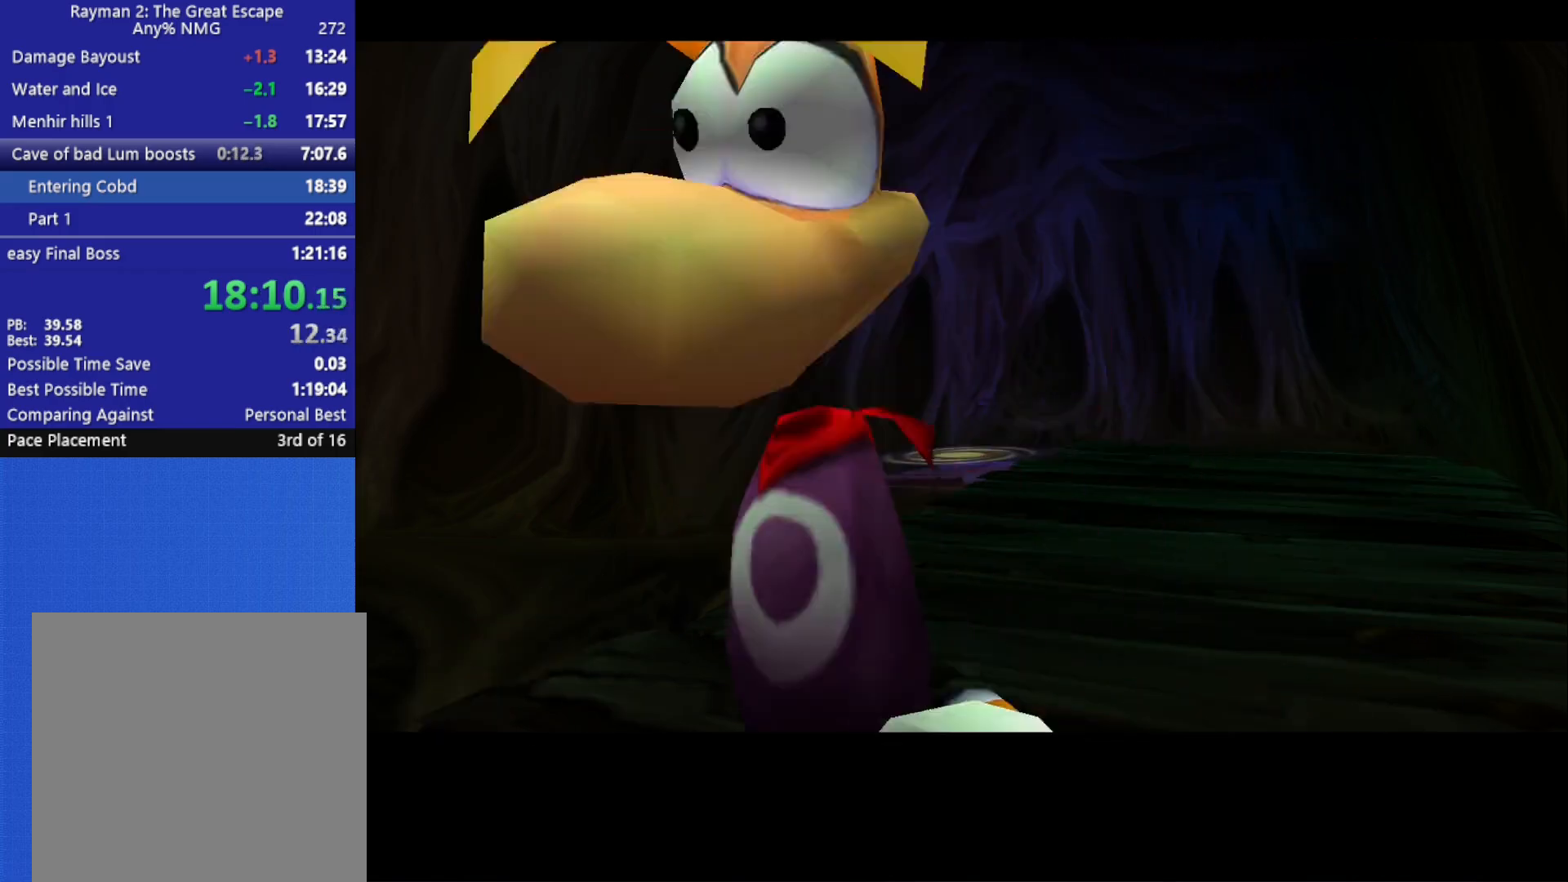
{"buttons": ["R2"], "left_stick": "left", "right_stick": "center", "button_events": []}
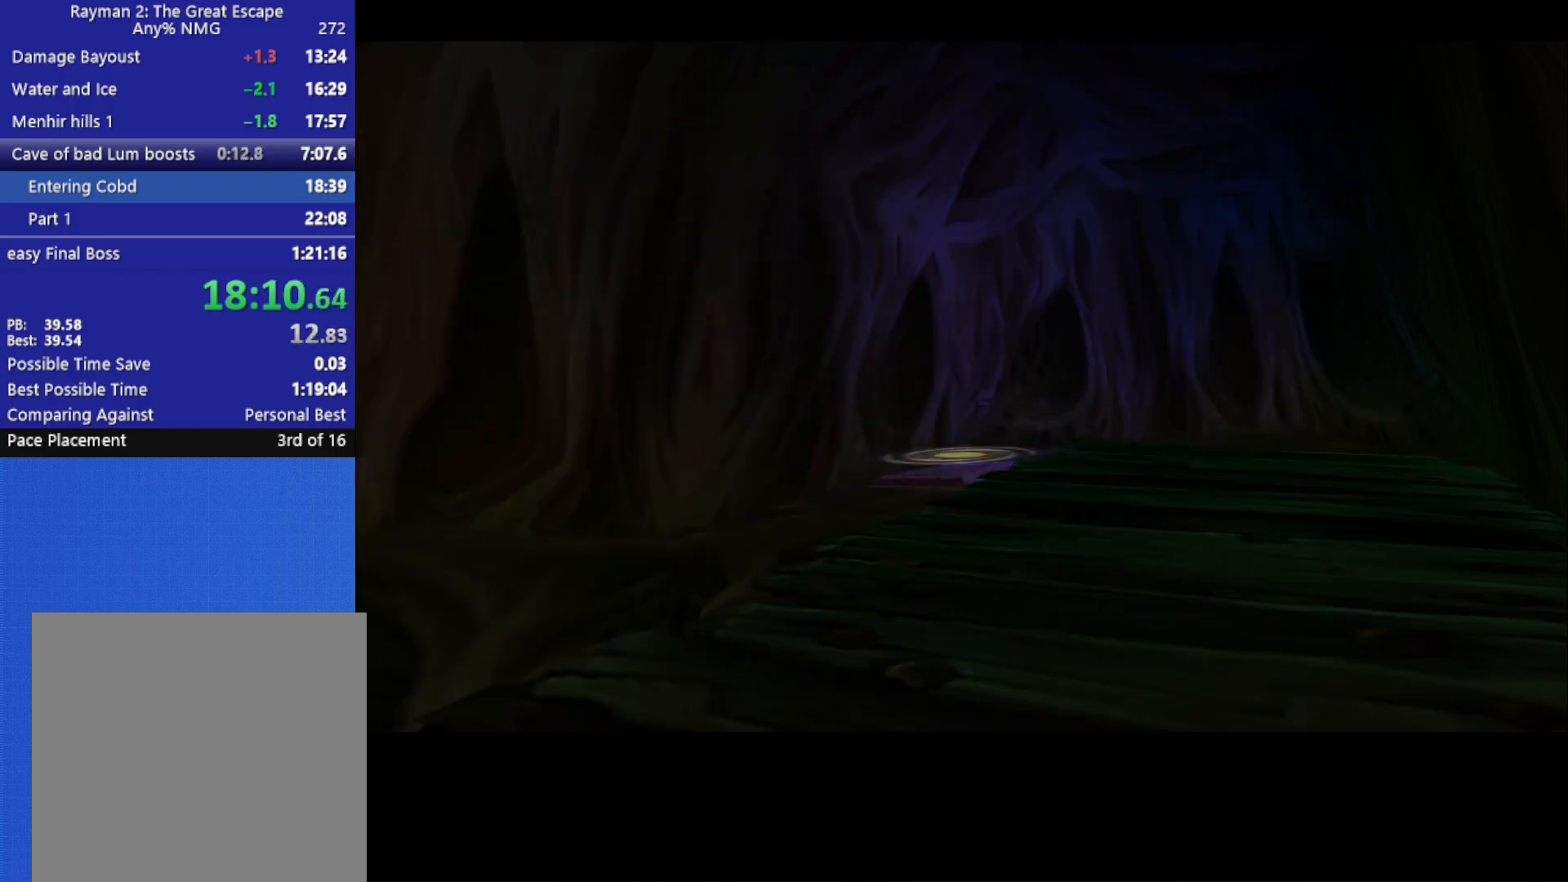
{"buttons": [], "left_stick": "up", "right_stick": "center", "button_events": [[50, "R2", "up"]]}
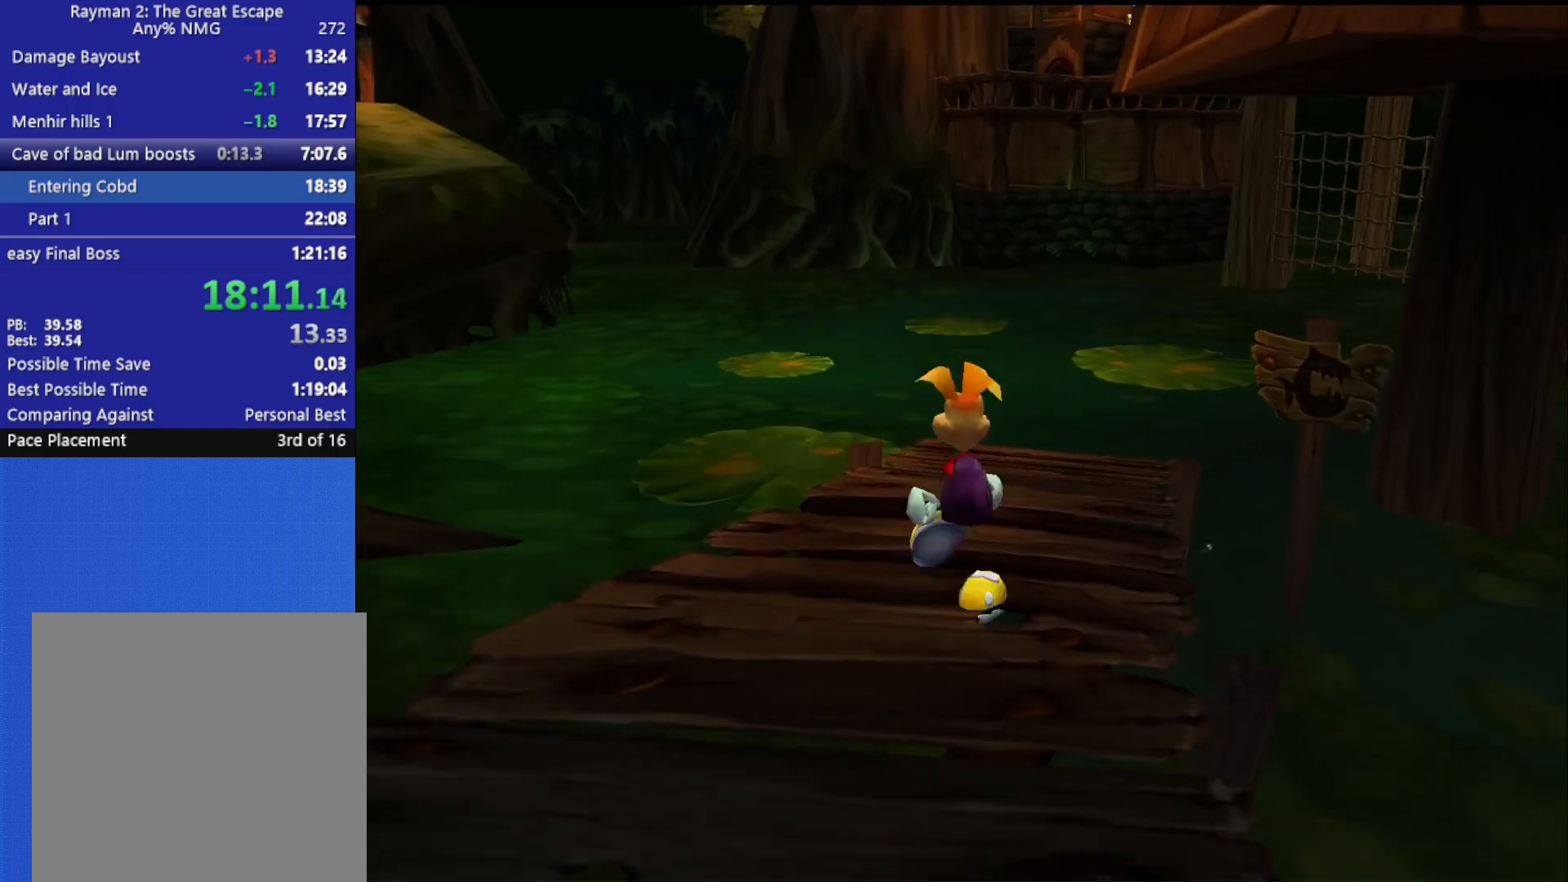
{"buttons": ["A"], "left_stick": "left", "right_stick": "center", "button_events": [[450, "A", "down"]]}
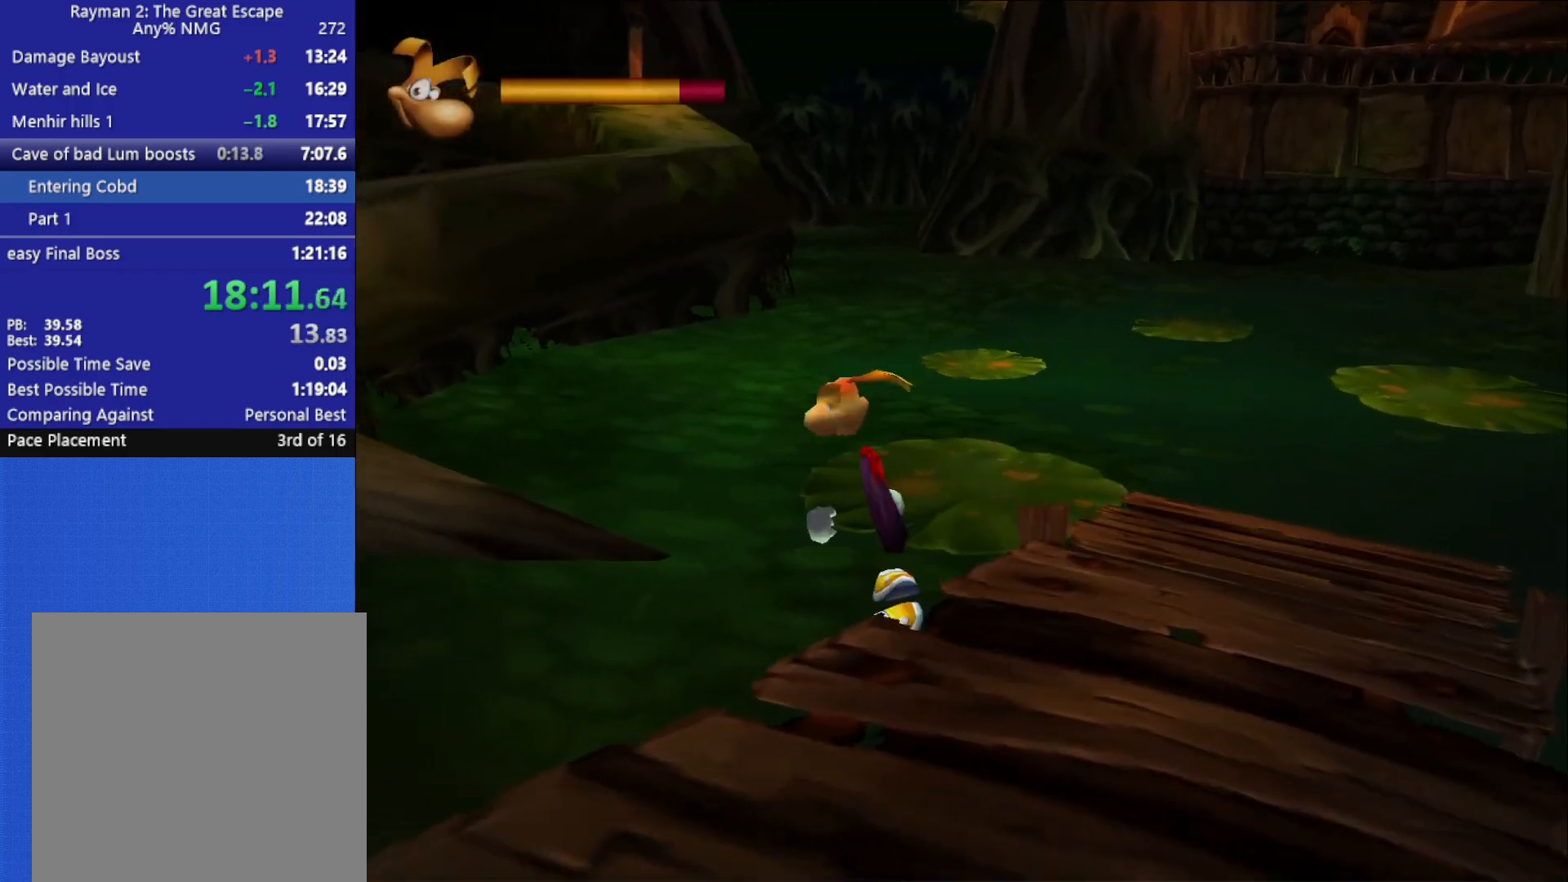
{"buttons": [], "left_stick": "up", "right_stick": "down-left", "button_events": [[233, "A", "up"]]}
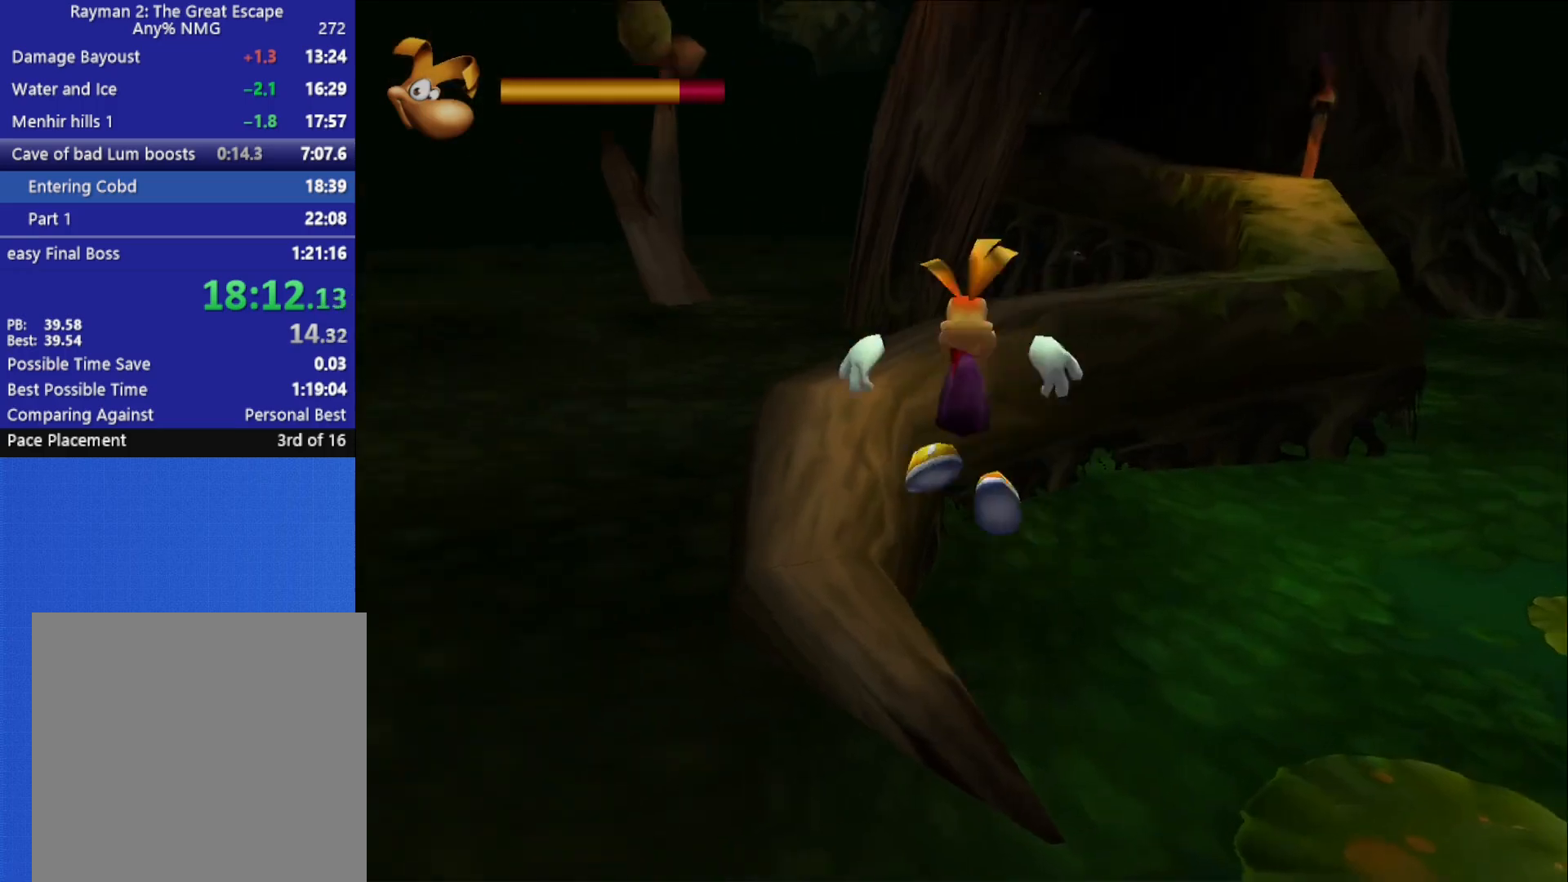
{"buttons": ["A", "R2"], "left_stick": "up-right", "right_stick": "center", "button_events": [[283, "R2", "down"], [300, "A", "down"], [400, "A", "up"], [450, "A", "down"]]}